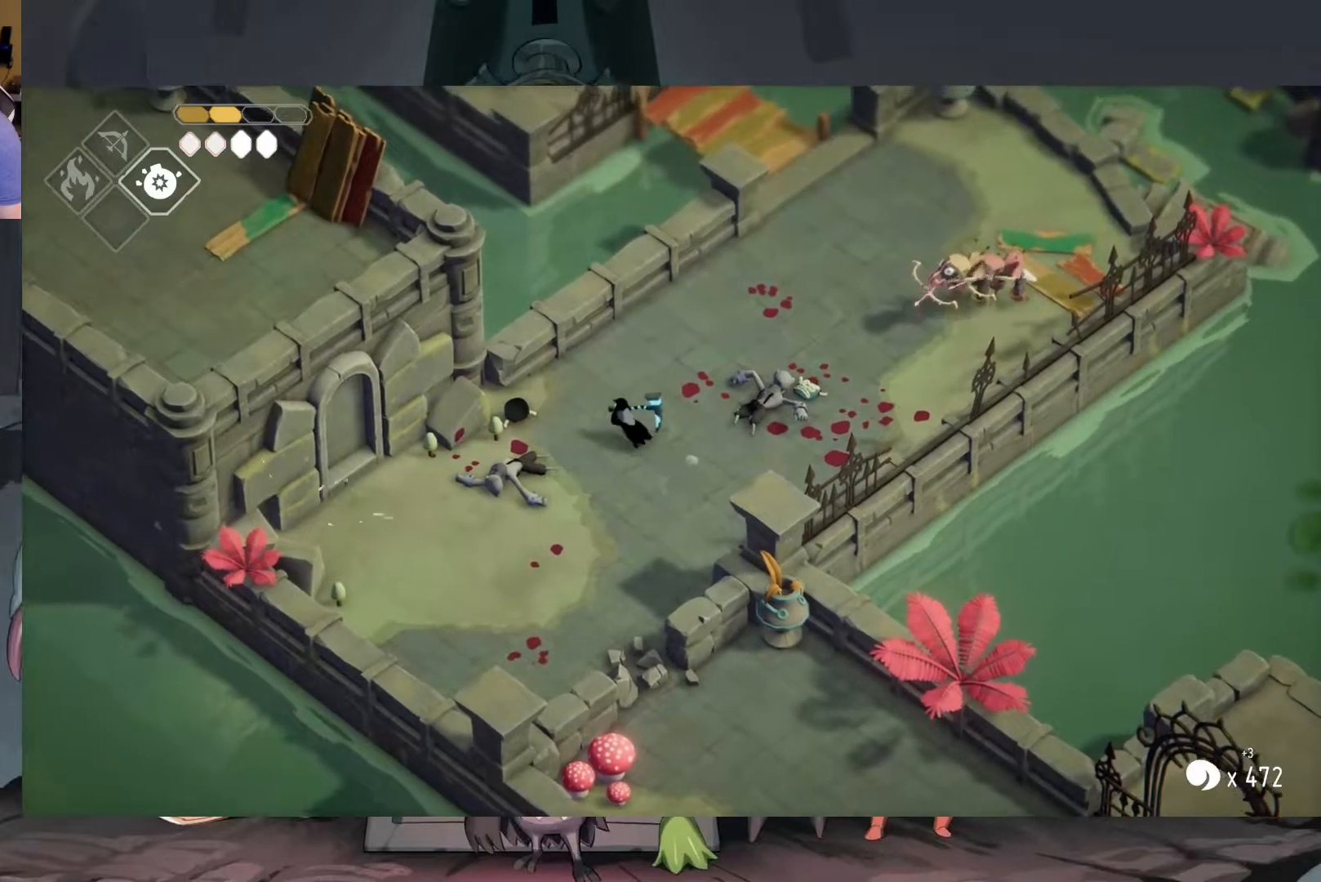
Gameplay with a controller (Xbox layout); each line is a JSON object with the inputs held at the frame after it. "events" lists button and stick changes between this image and that frame as [ms after this image, input, new state], when the widget could be followed in between.
{"buttons": [], "left_stick": "down", "right_stick": "center", "events": [[17, "left_stick", "up"], [217, "left_stick", "down"]]}
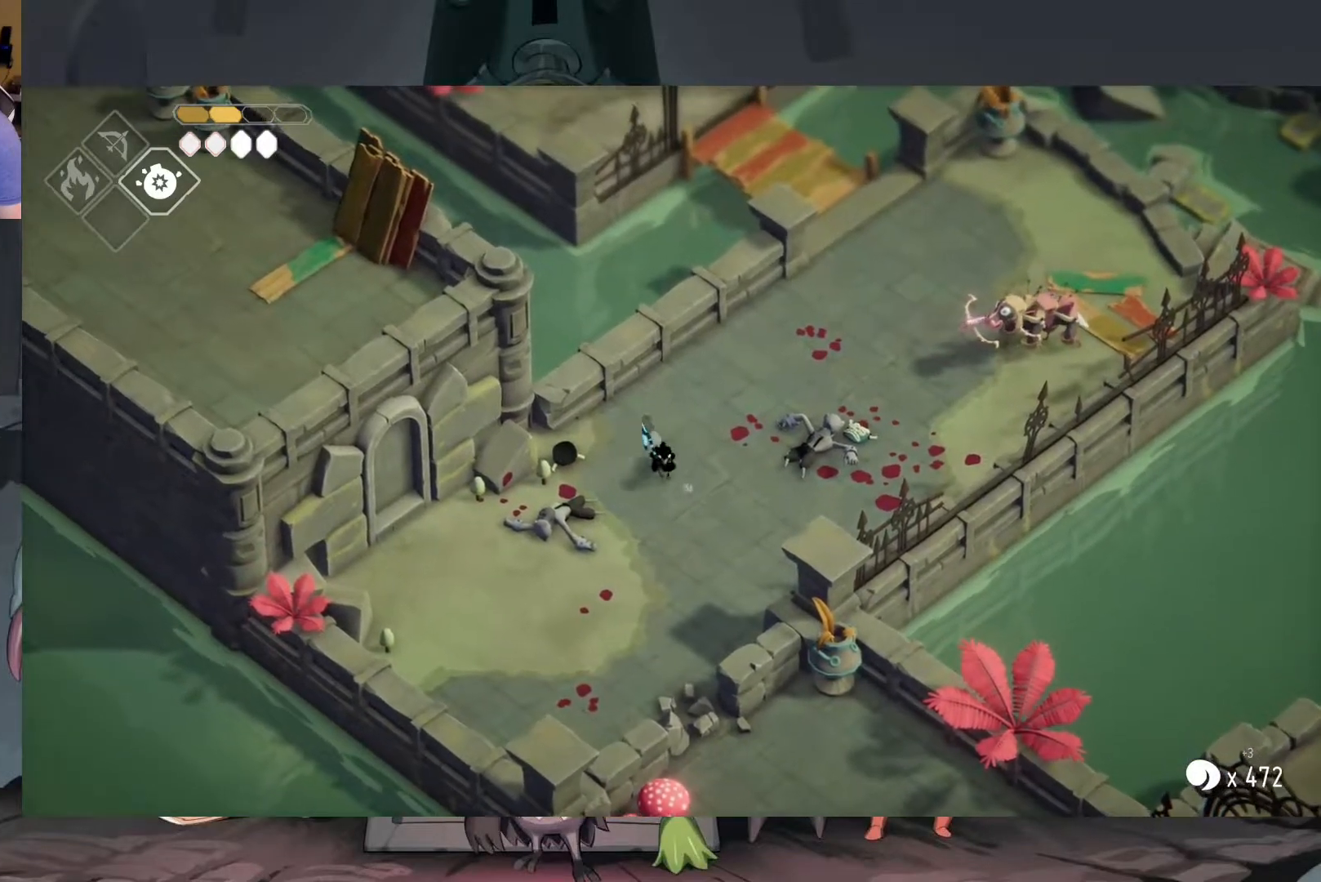
{"buttons": [], "left_stick": "right", "right_stick": "center", "events": [[117, "left_stick", "down-right"], [383, "left_stick", "right"]]}
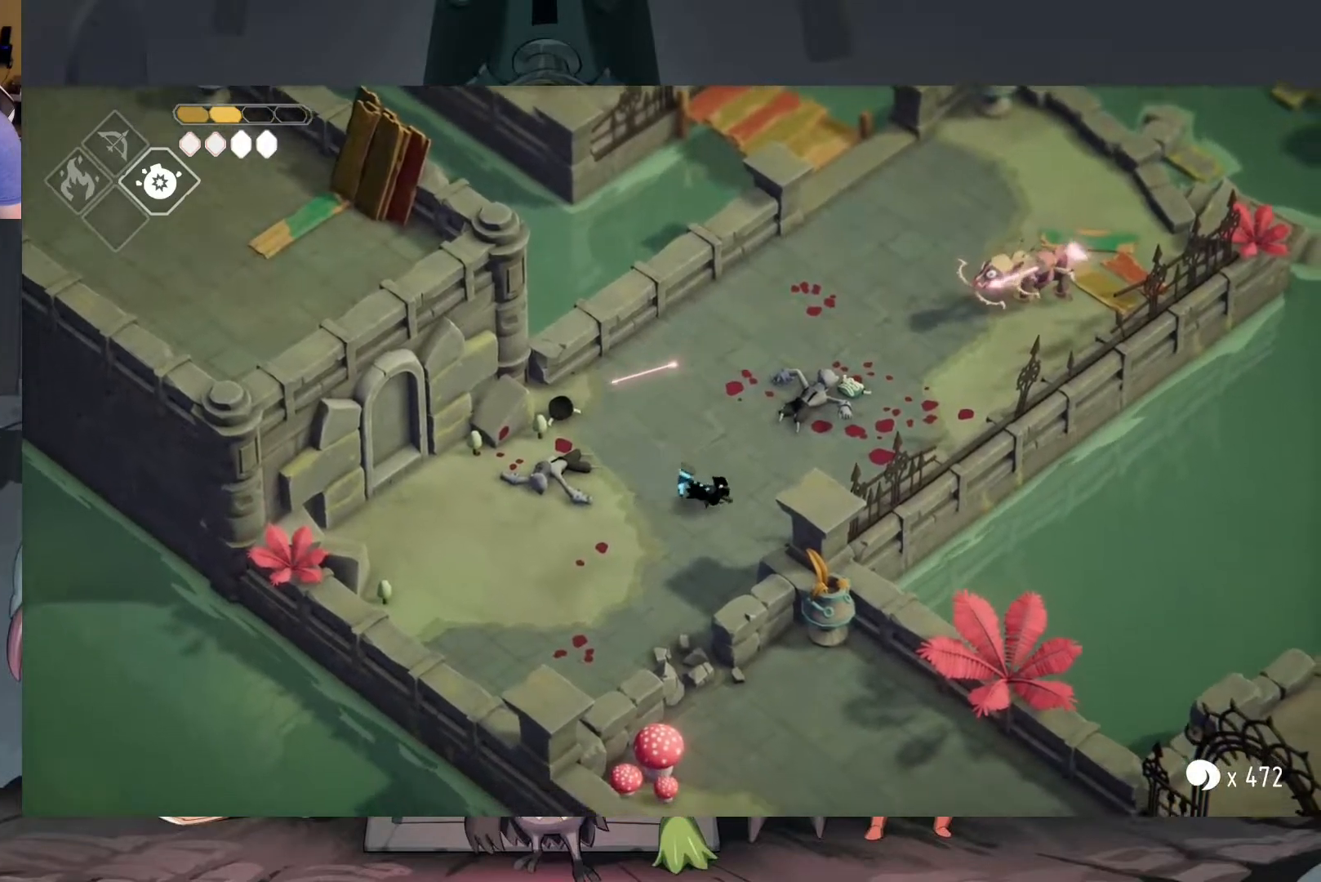
{"buttons": [], "left_stick": "up-left", "right_stick": "center", "events": [[283, "left_stick", "up-left"]]}
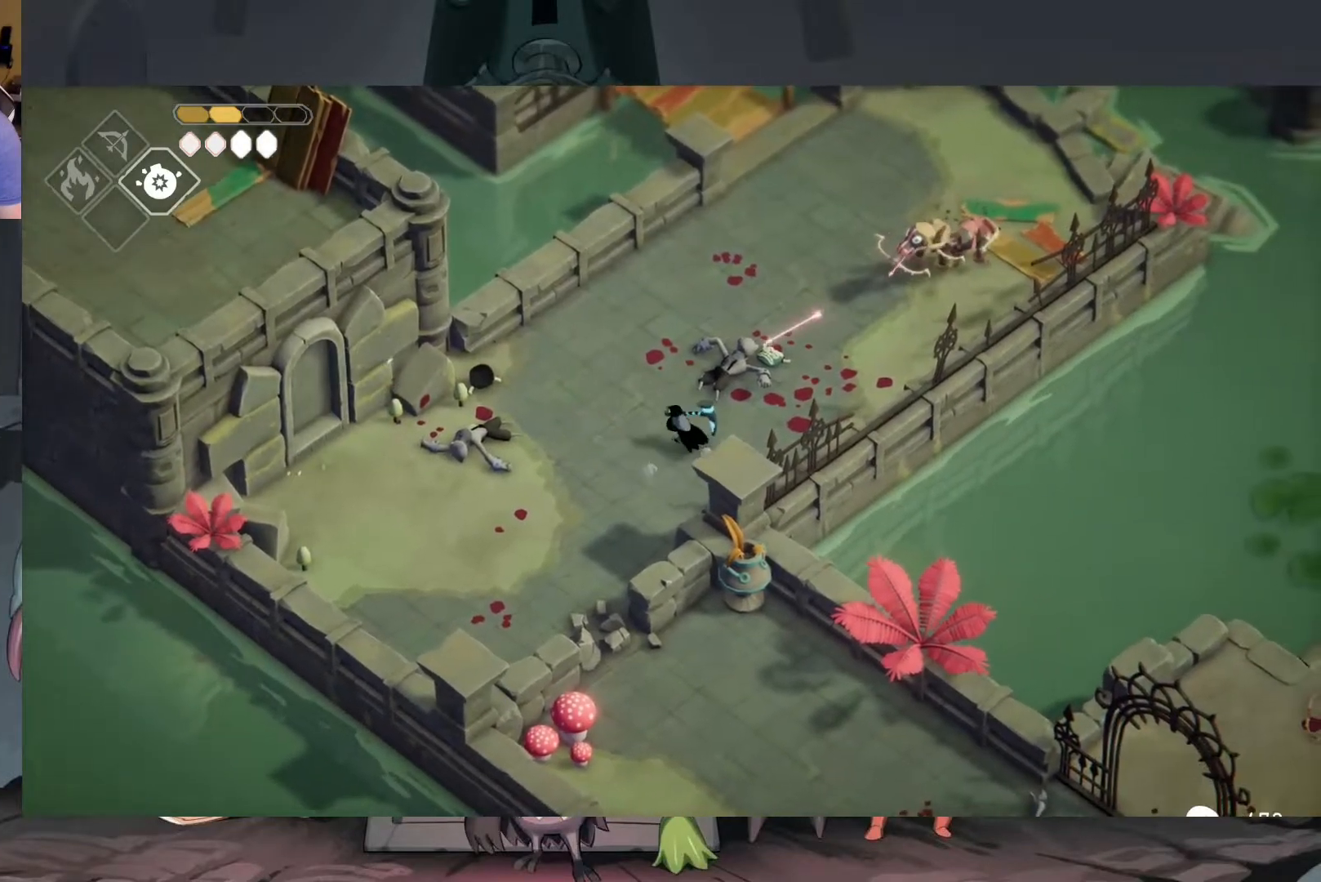
{"buttons": [], "left_stick": "up-right", "right_stick": "center", "events": [[83, "left_stick", "up"], [117, "A", "down"], [283, "A", "up"], [383, "left_stick", "up-right"]]}
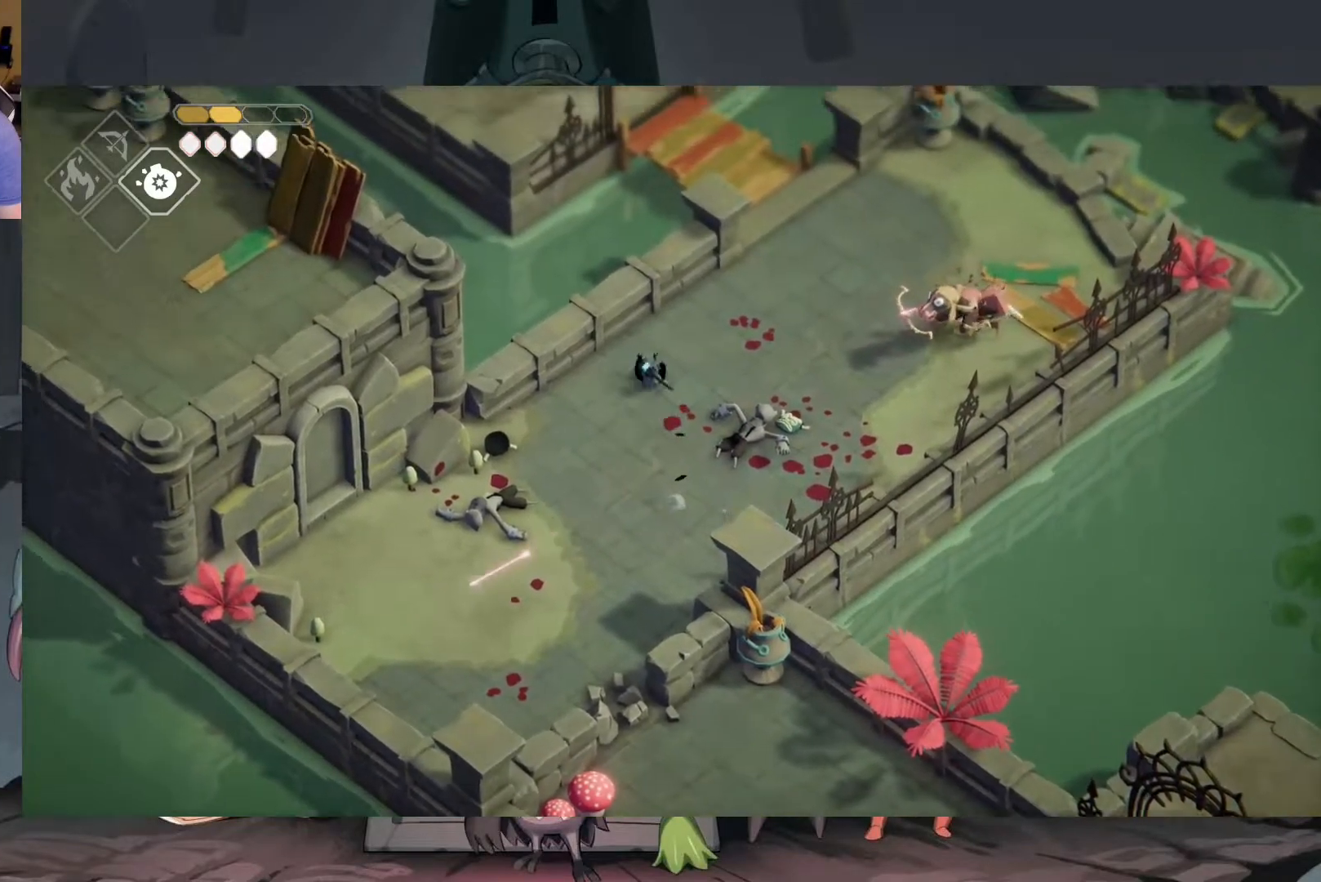
{"buttons": [], "left_stick": "right", "right_stick": "center", "events": [[150, "left_stick", "right"], [317, "A", "down"], [383, "A", "up"]]}
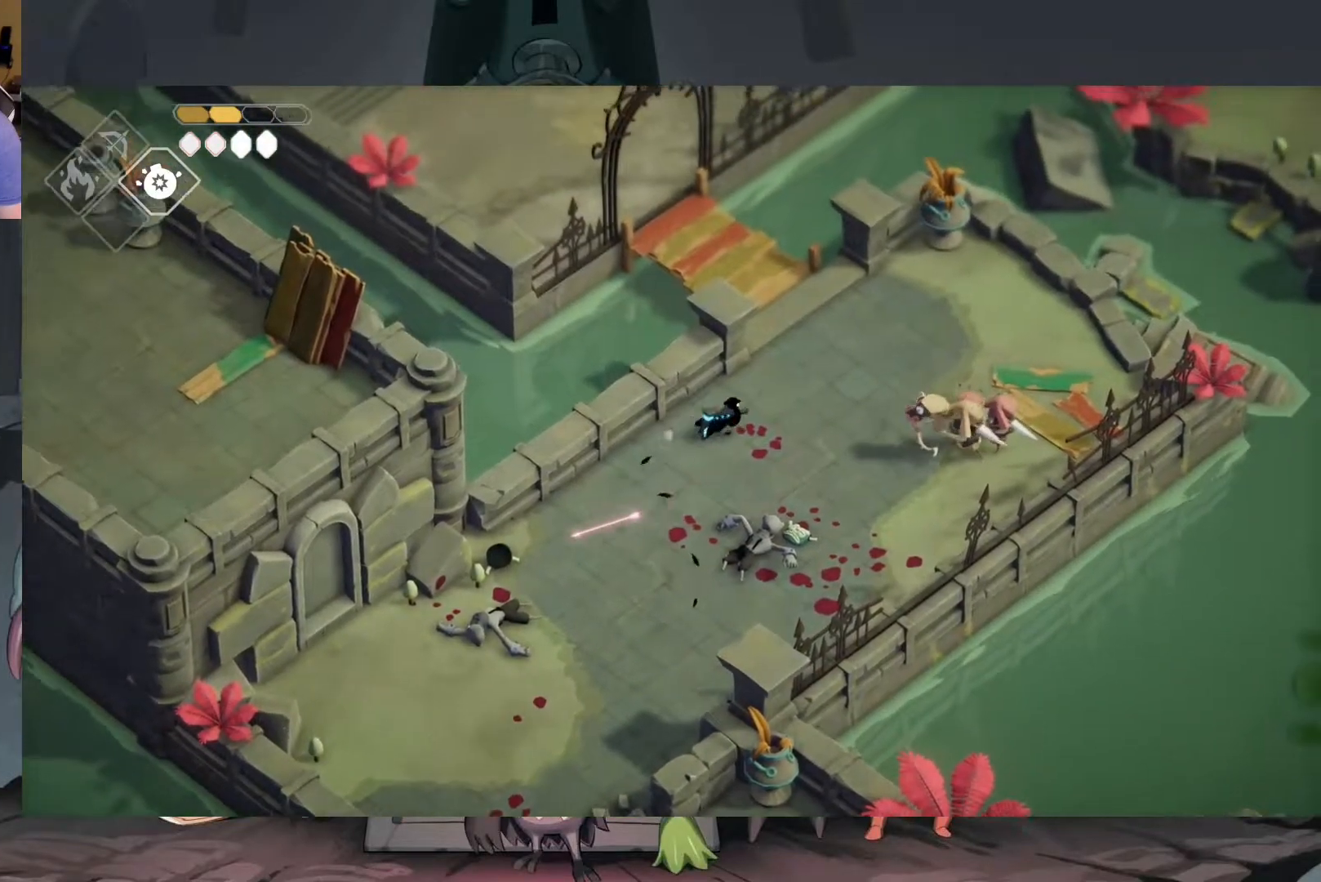
{"buttons": ["X"], "left_stick": "right", "right_stick": "center", "events": [[483, "X", "down"]]}
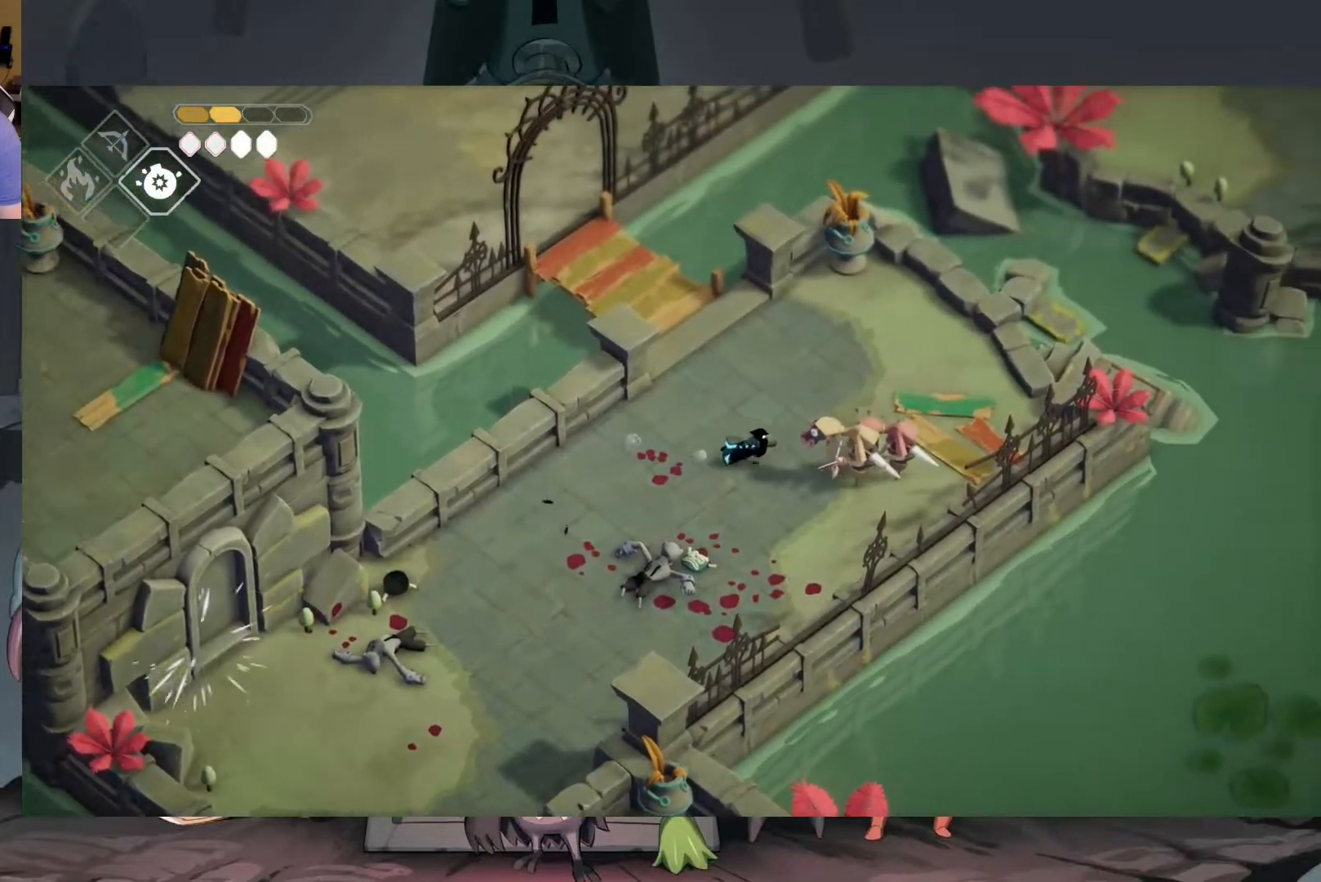
{"buttons": [], "left_stick": "right", "right_stick": "center", "events": [[117, "X", "up"], [150, "X", "down"], [283, "X", "up"], [350, "X", "down"], [417, "X", "up"]]}
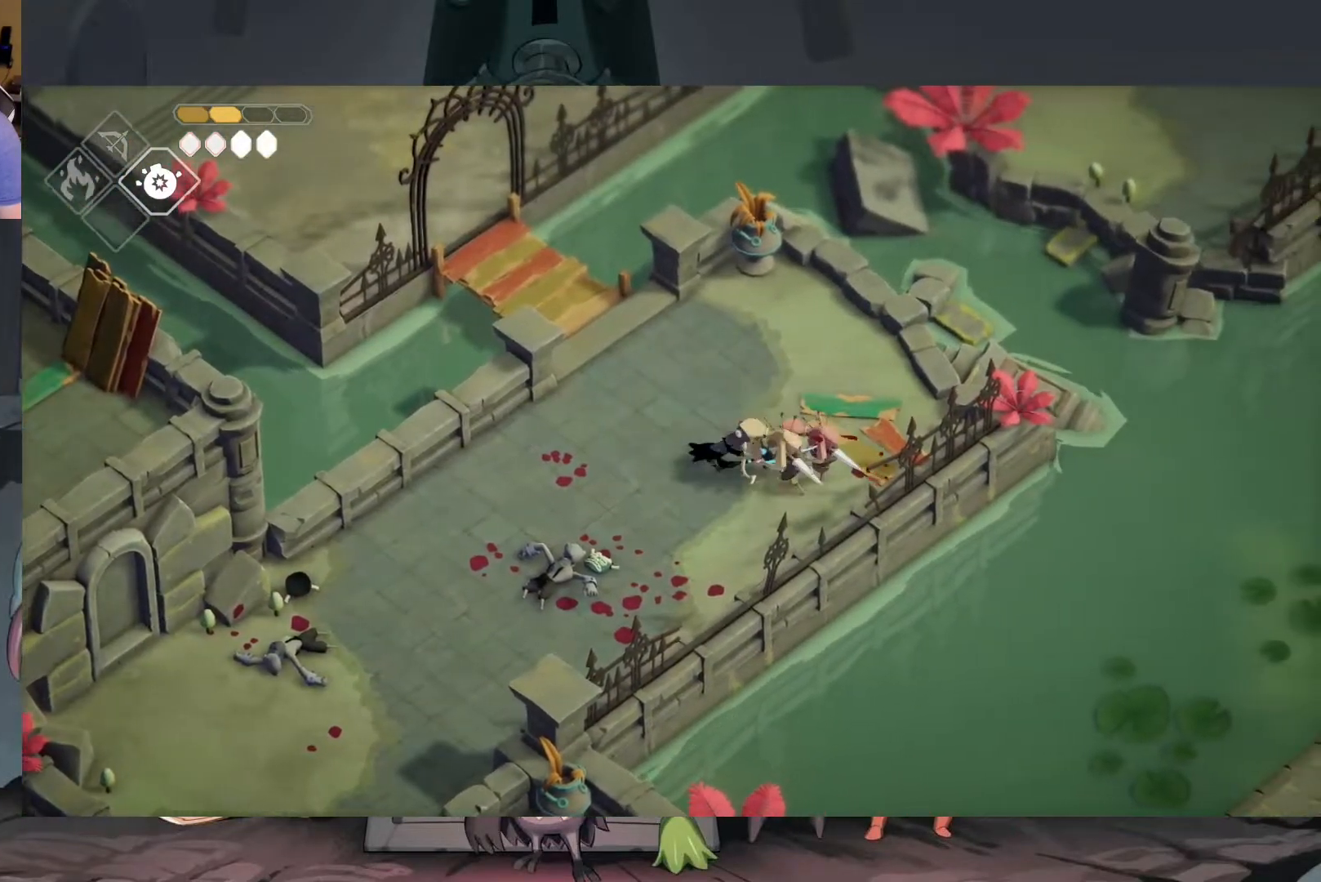
{"buttons": ["X"], "left_stick": "right", "right_stick": "center", "events": [[17, "X", "down"], [83, "X", "up"], [150, "X", "down"], [250, "X", "up"], [317, "X", "down"], [417, "X", "up"], [483, "X", "down"]]}
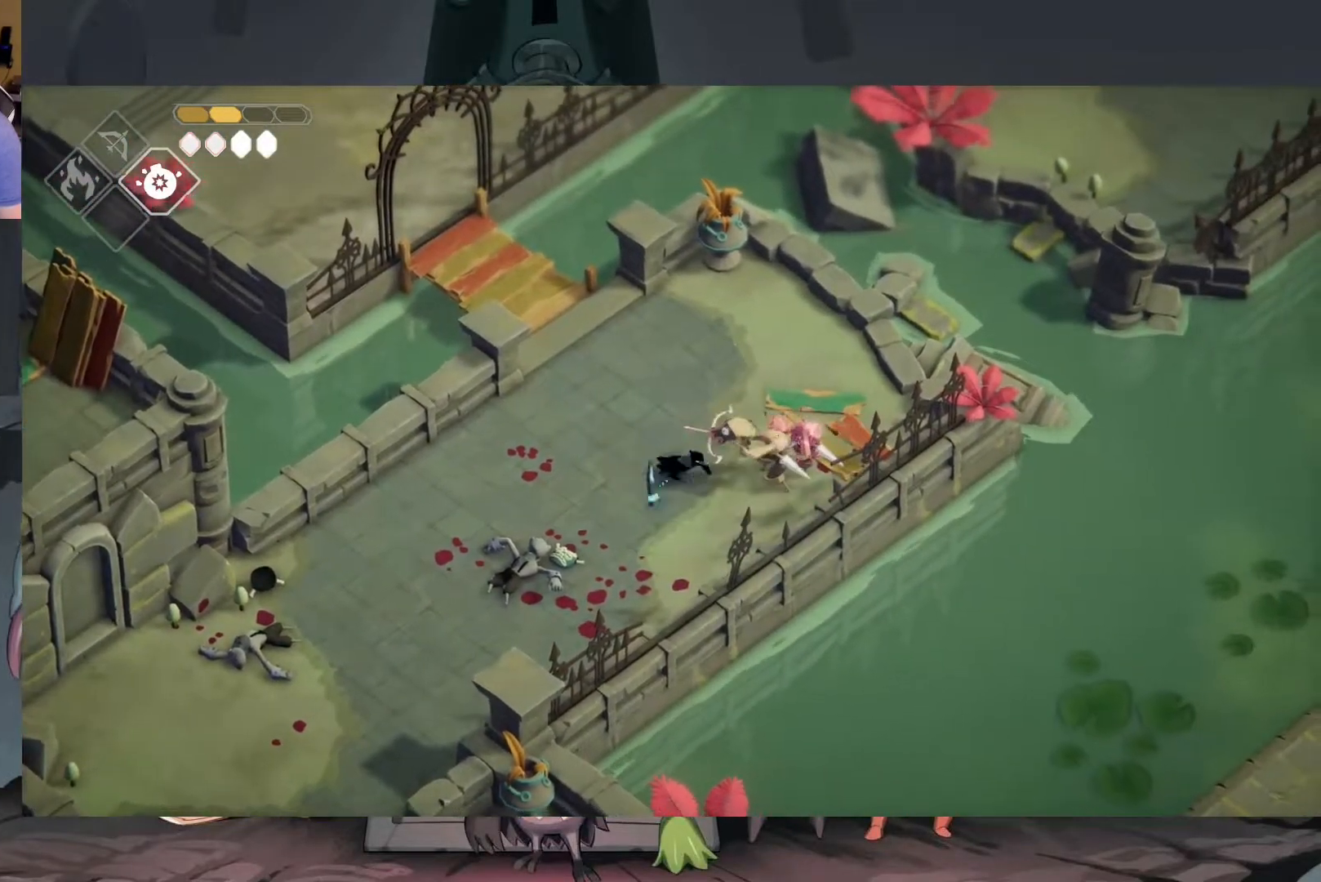
{"buttons": ["X"], "left_stick": "right", "right_stick": "center", "events": [[50, "X", "up"], [150, "X", "down"], [217, "X", "up"], [317, "X", "down"], [417, "X", "up"], [450, "X", "down"]]}
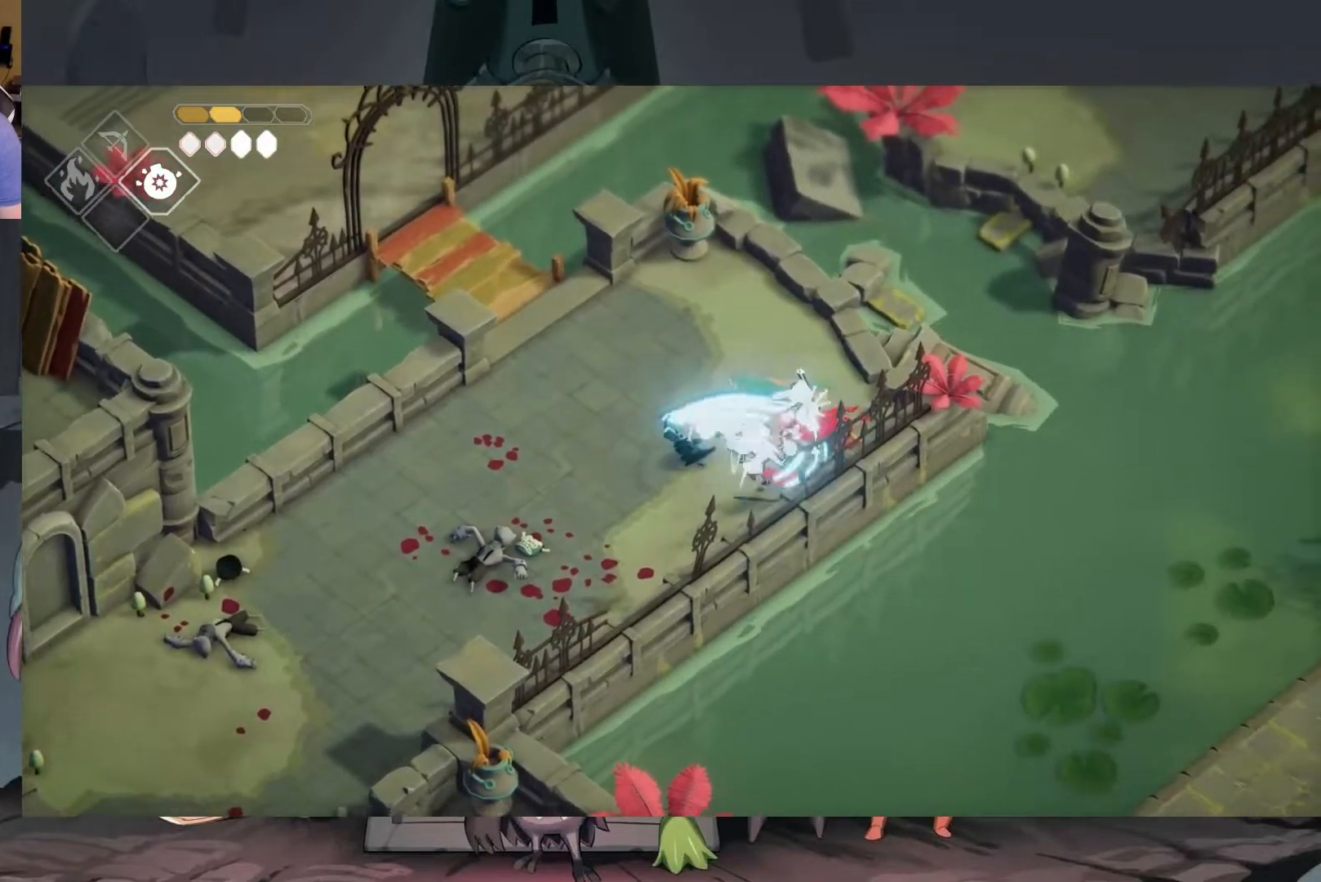
{"buttons": [], "left_stick": "right", "right_stick": "center", "events": [[50, "X", "up"], [150, "X", "down"], [250, "X", "up"], [317, "X", "down"], [383, "X", "up"]]}
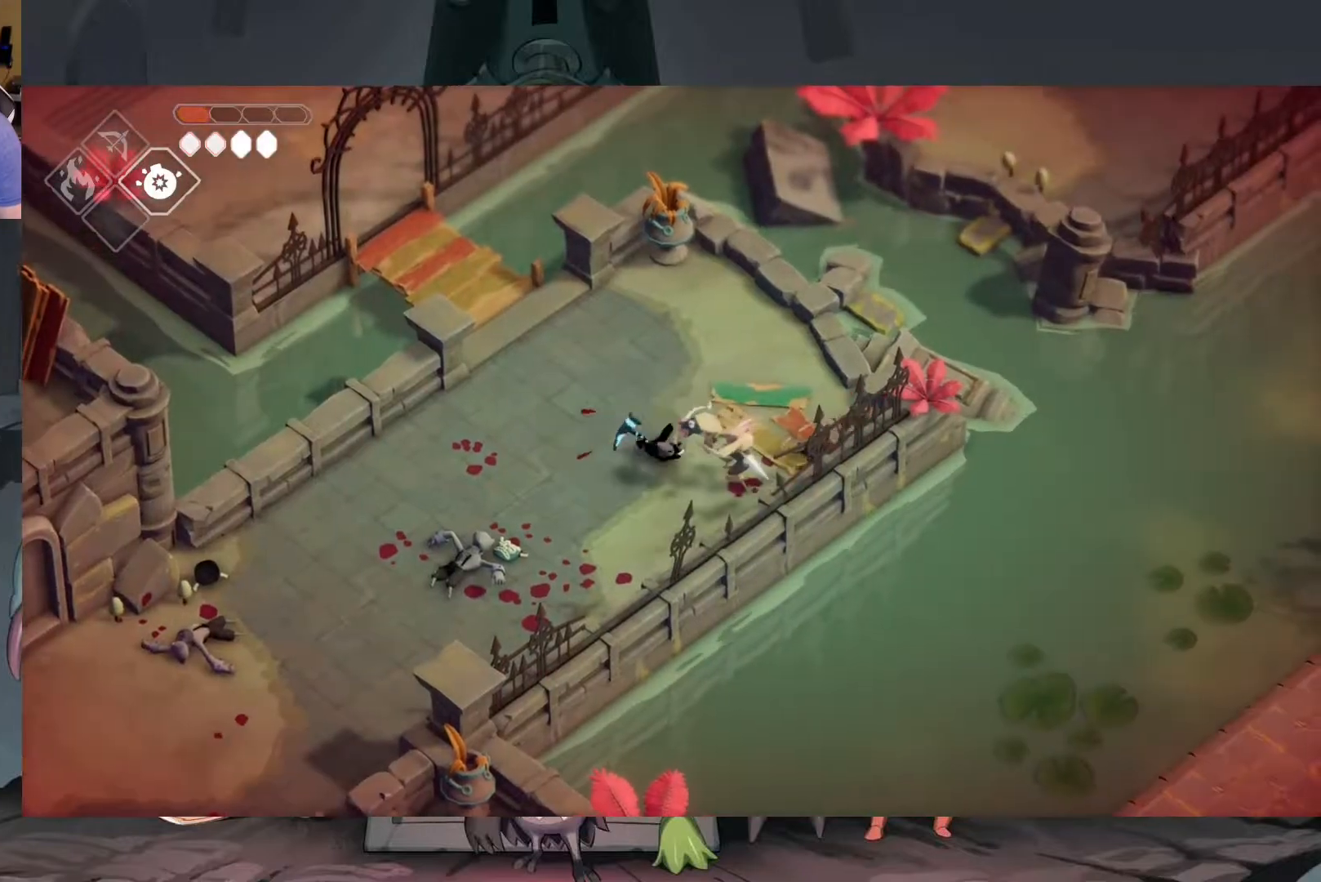
{"buttons": [], "left_stick": "down-left", "right_stick": "center", "events": [[17, "left_stick", "center"], [117, "left_stick", "down-left"], [250, "A", "down"], [350, "A", "up"], [417, "A", "down"], [483, "A", "up"]]}
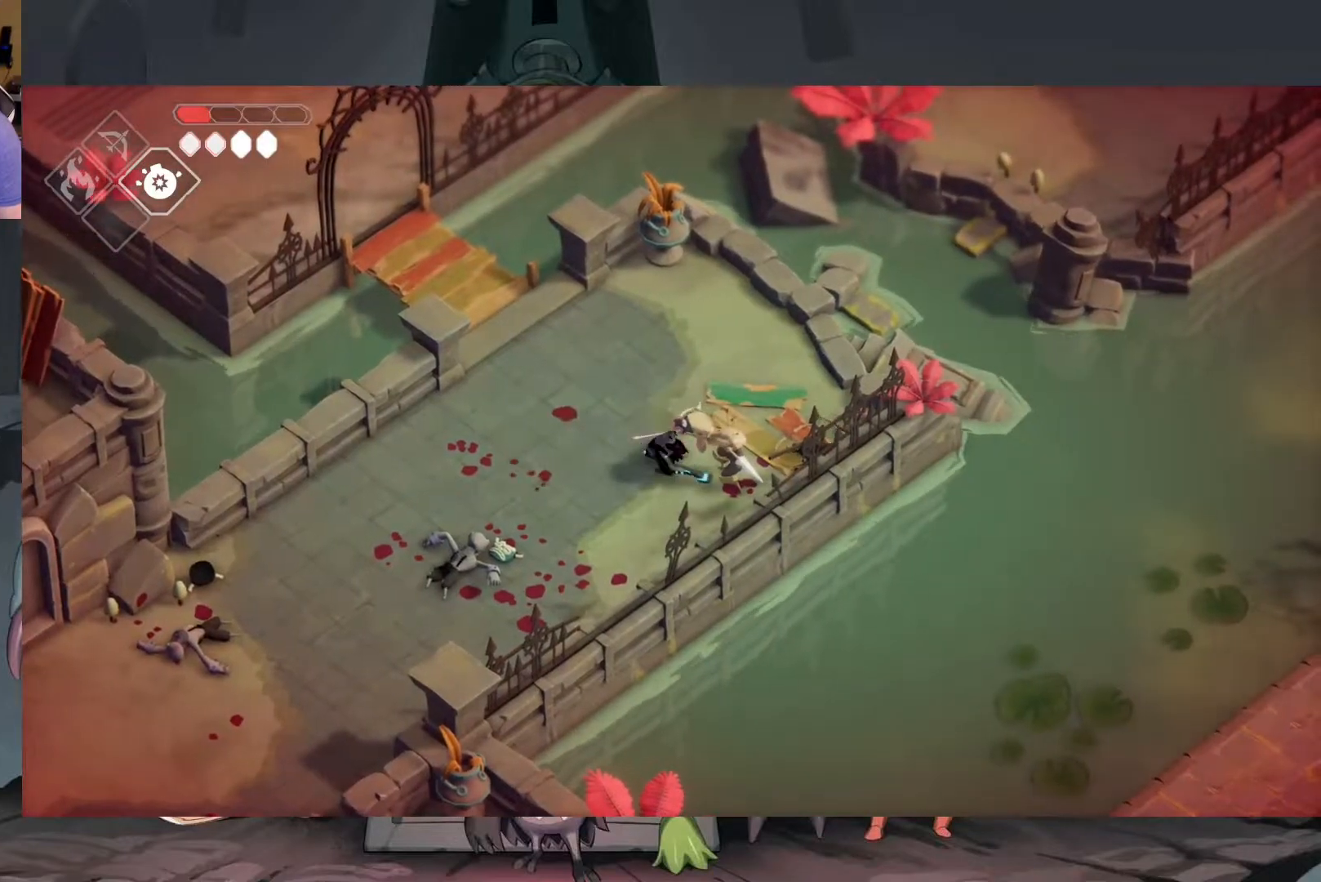
{"buttons": [], "left_stick": "down-left", "right_stick": "center", "events": [[83, "A", "down"], [150, "A", "up"], [250, "A", "down"], [317, "A", "up"]]}
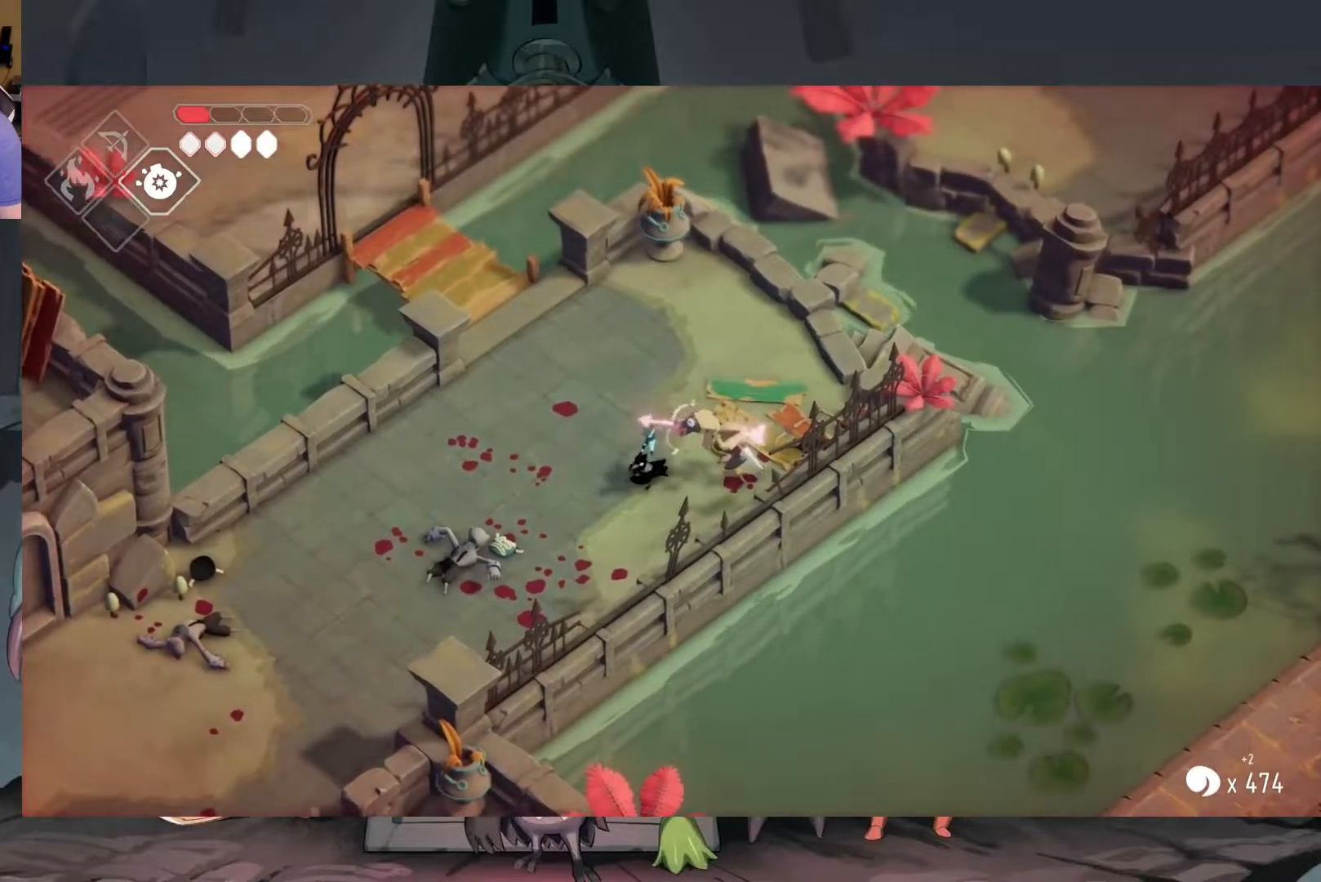
{"buttons": [], "left_stick": "down-left", "right_stick": "center", "events": [[383, "A", "down"], [483, "A", "up"]]}
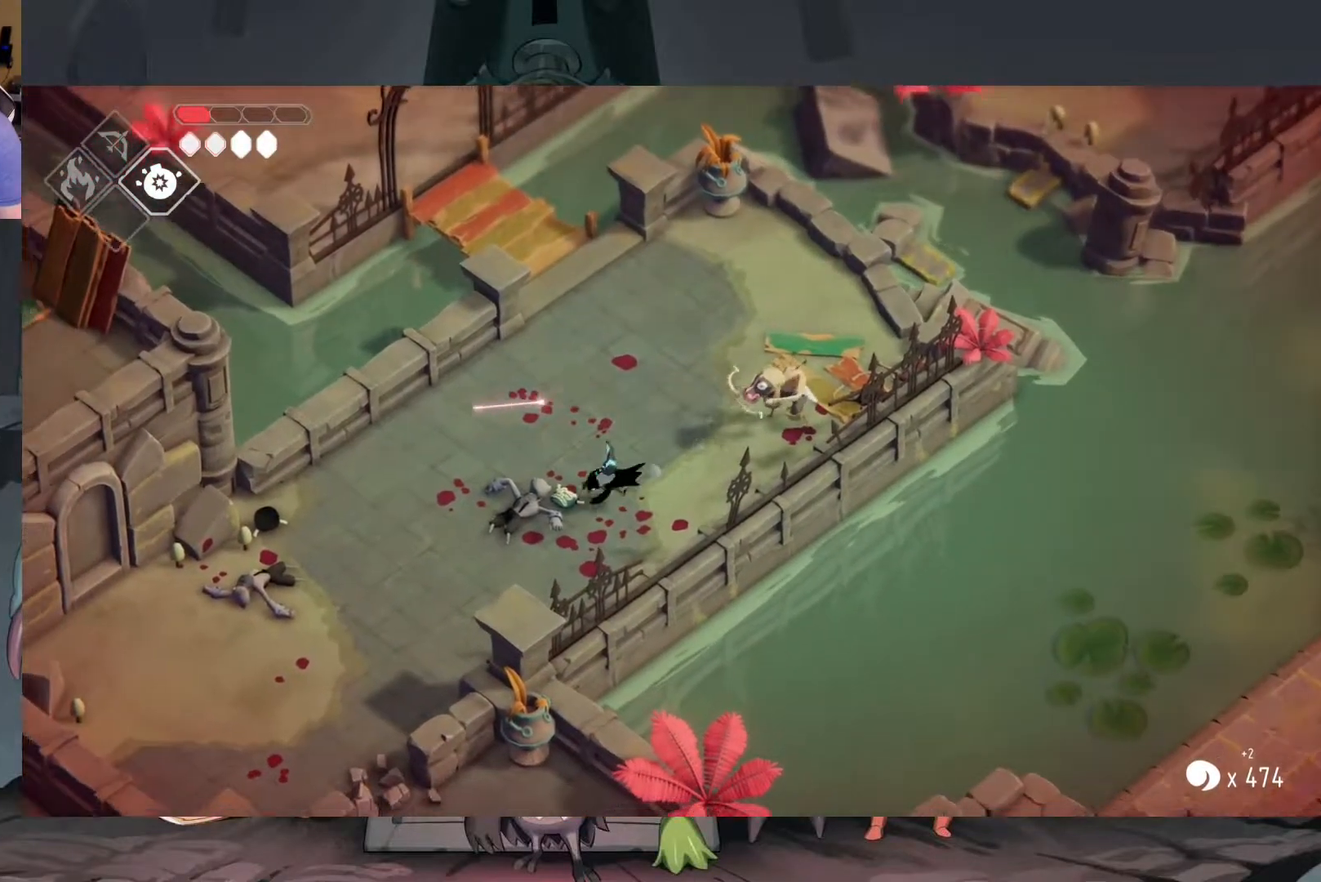
{"buttons": [], "left_stick": "up-right", "right_stick": "center", "events": [[217, "left_stick", "center"], [383, "left_stick", "right"], [483, "left_stick", "up-right"]]}
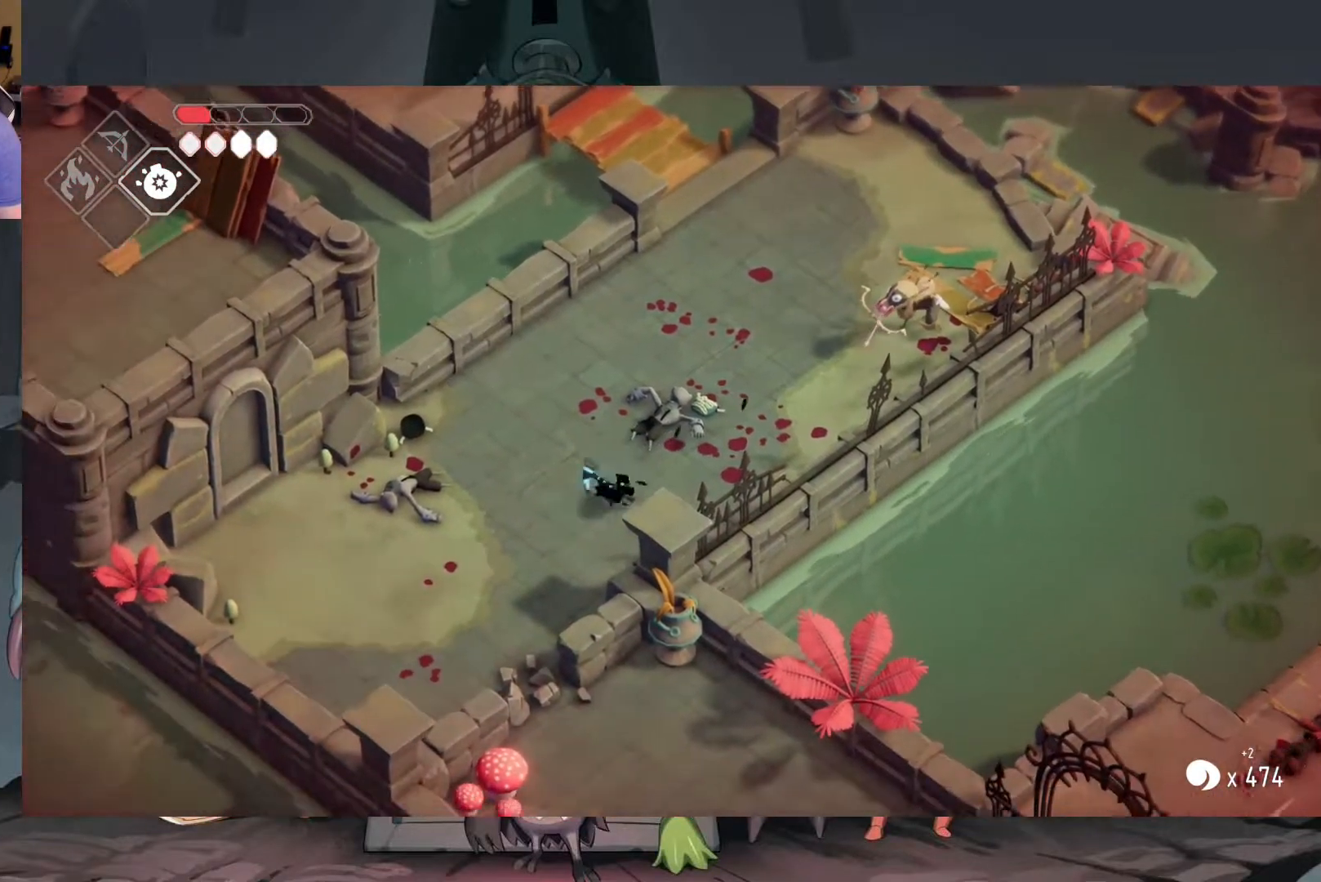
{"buttons": [], "left_stick": "up", "right_stick": "center", "events": [[183, "left_stick", "up"]]}
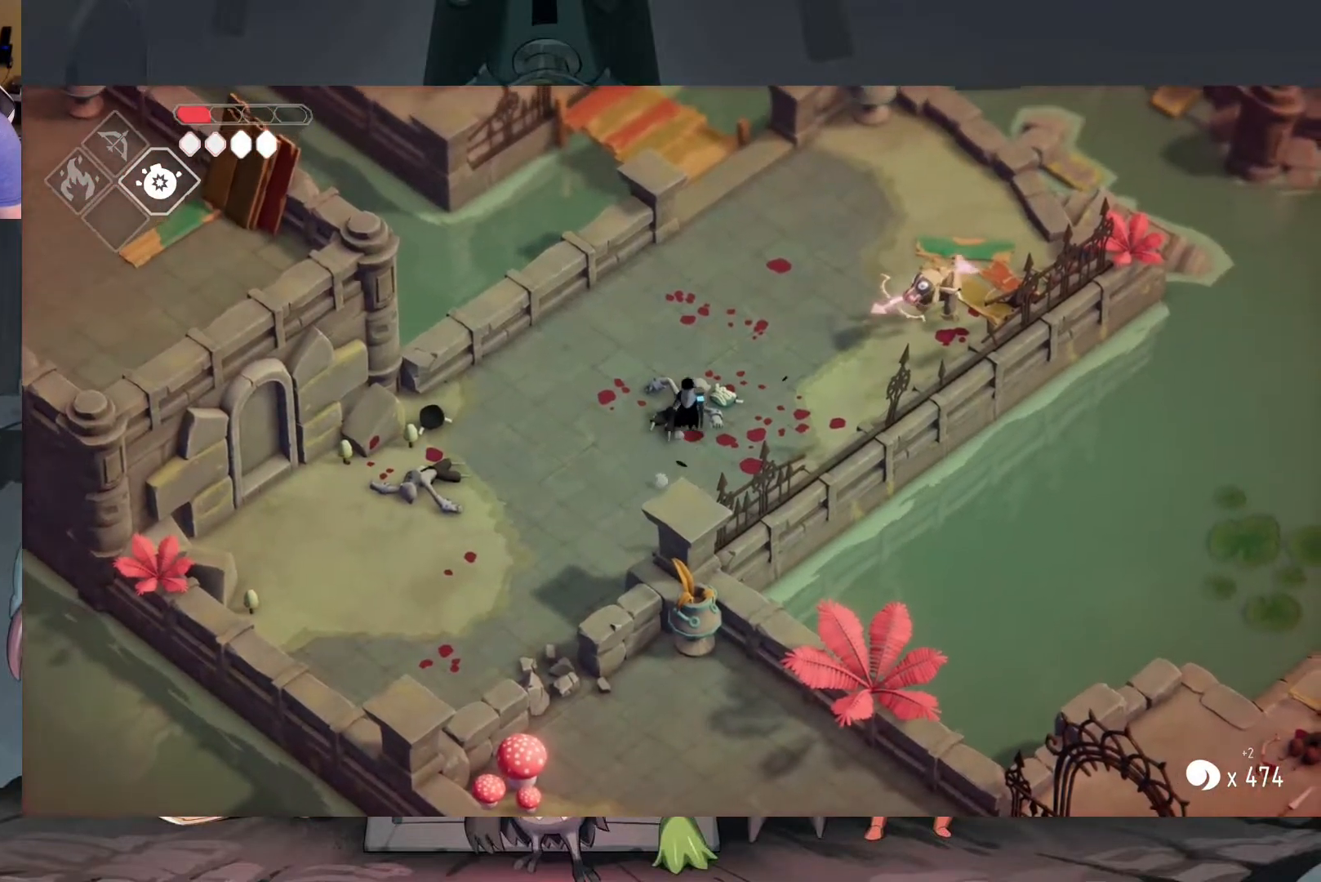
{"buttons": [], "left_stick": "up-right", "right_stick": "center", "events": [[150, "A", "down"], [183, "left_stick", "up-right"], [317, "A", "up"]]}
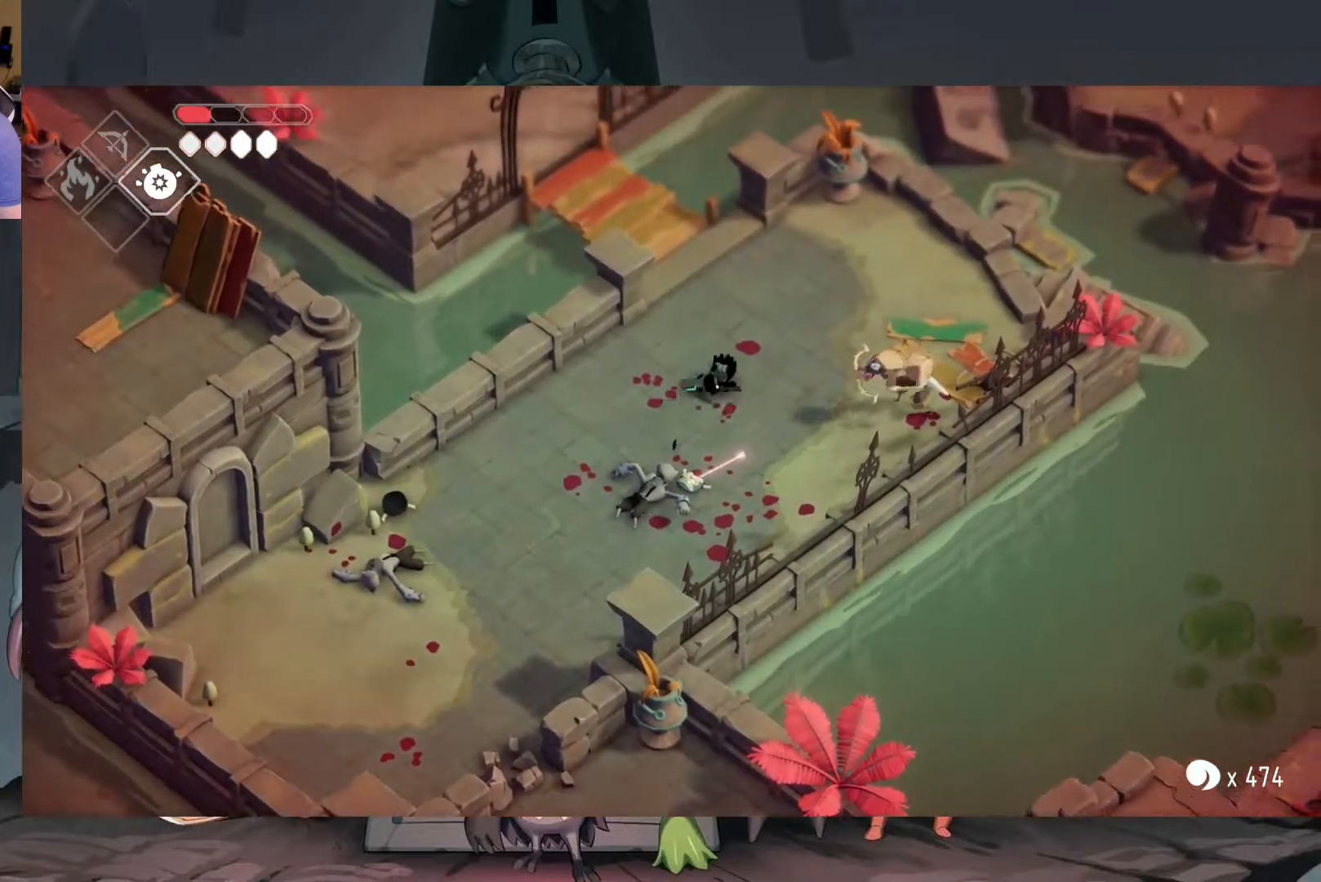
{"buttons": ["X"], "left_stick": "down-right", "right_stick": "center", "events": [[50, "left_stick", "right"], [150, "left_stick", "down-right"], [417, "X", "down"]]}
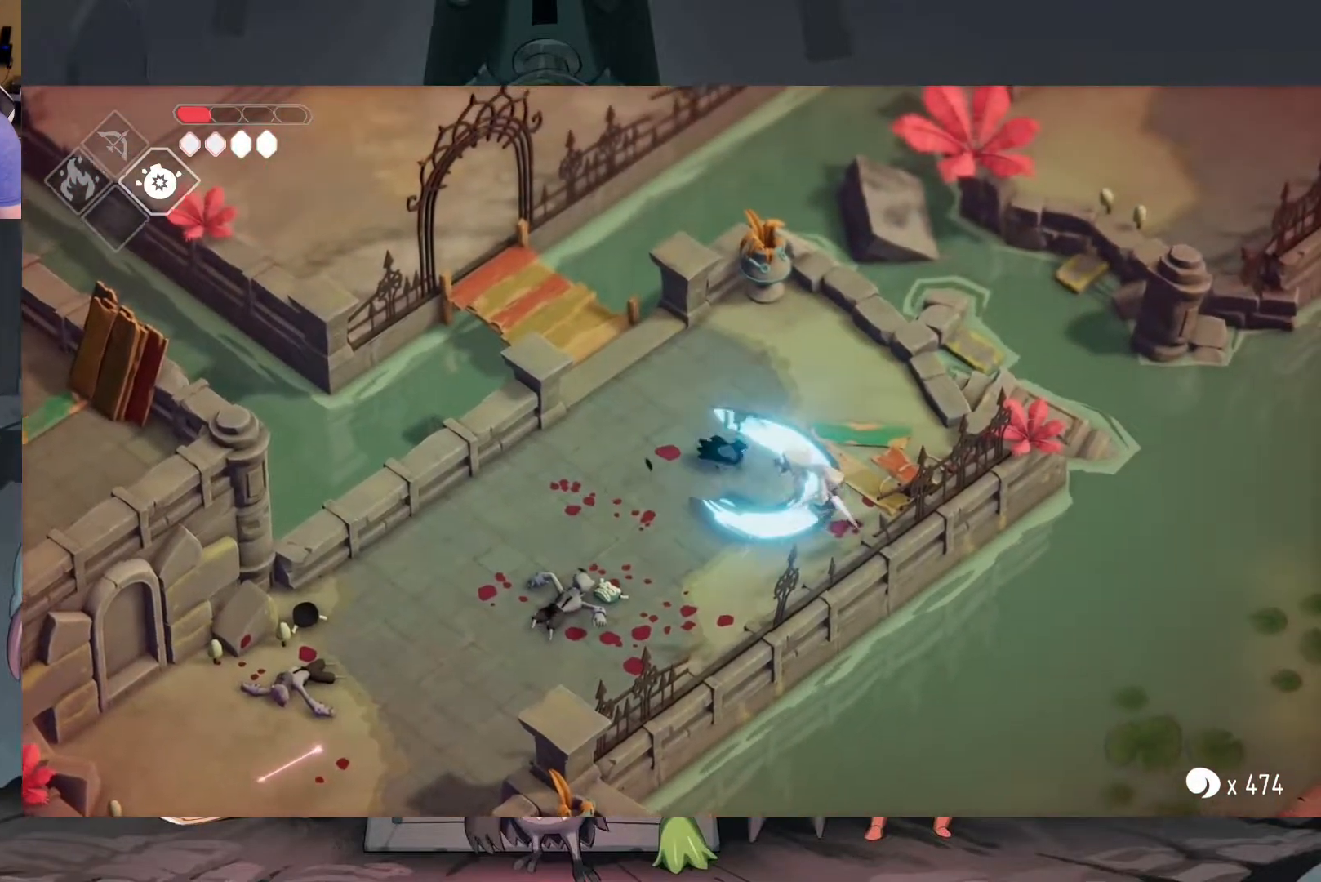
{"buttons": ["X"], "left_stick": "center", "right_stick": "center", "events": [[50, "X", "up"], [117, "X", "down"], [150, "left_stick", "center"], [183, "X", "up"], [283, "X", "down"], [350, "X", "up"], [417, "X", "down"]]}
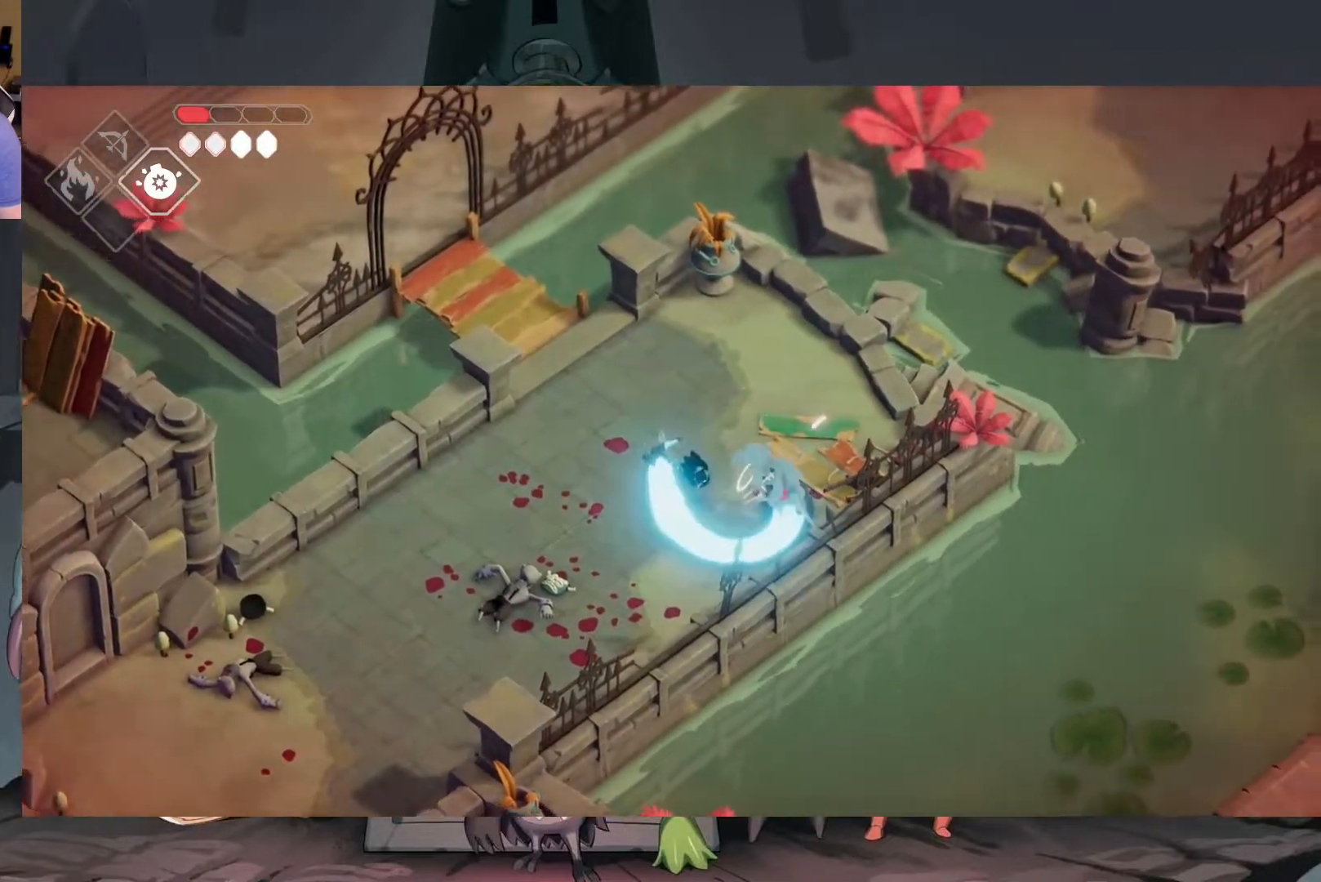
{"buttons": [], "left_stick": "center", "right_stick": "center", "events": [[17, "X", "up"], [150, "X", "down"], [217, "X", "up"]]}
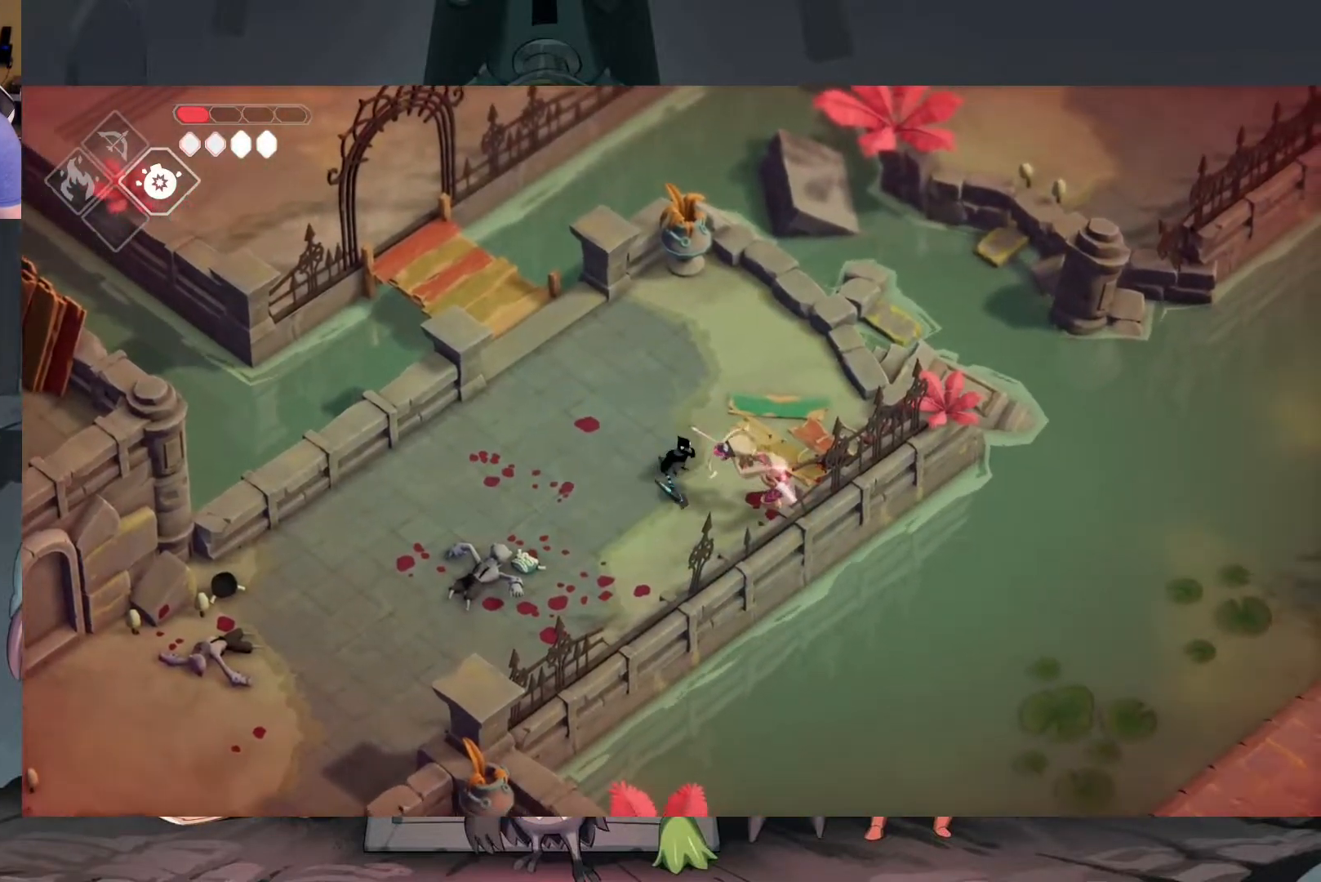
{"buttons": ["A"], "left_stick": "down-left", "right_stick": "center", "events": [[83, "left_stick", "down-left"], [483, "A", "down"]]}
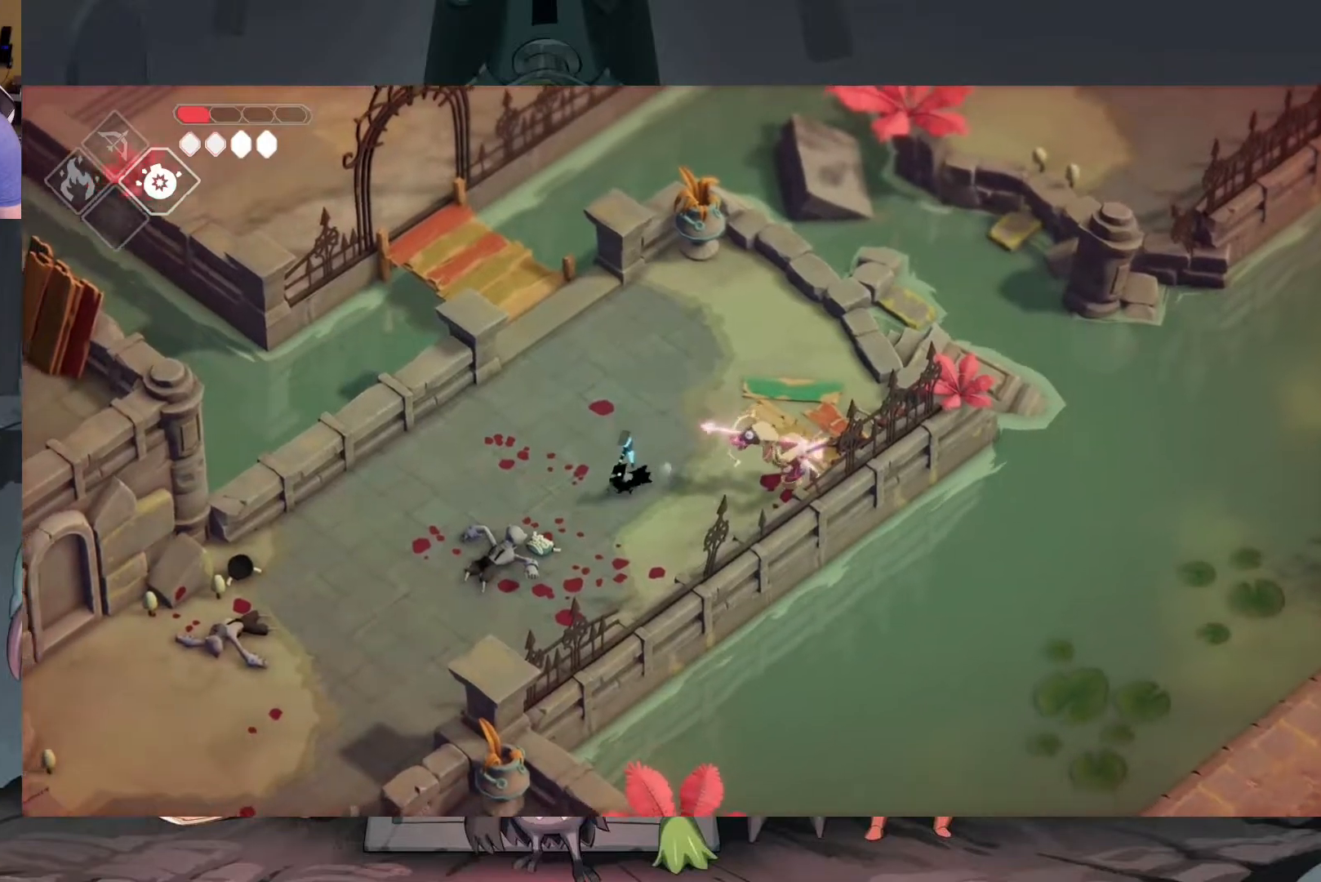
{"buttons": [], "left_stick": "down", "right_stick": "center", "events": [[150, "A", "up"], [483, "left_stick", "down"]]}
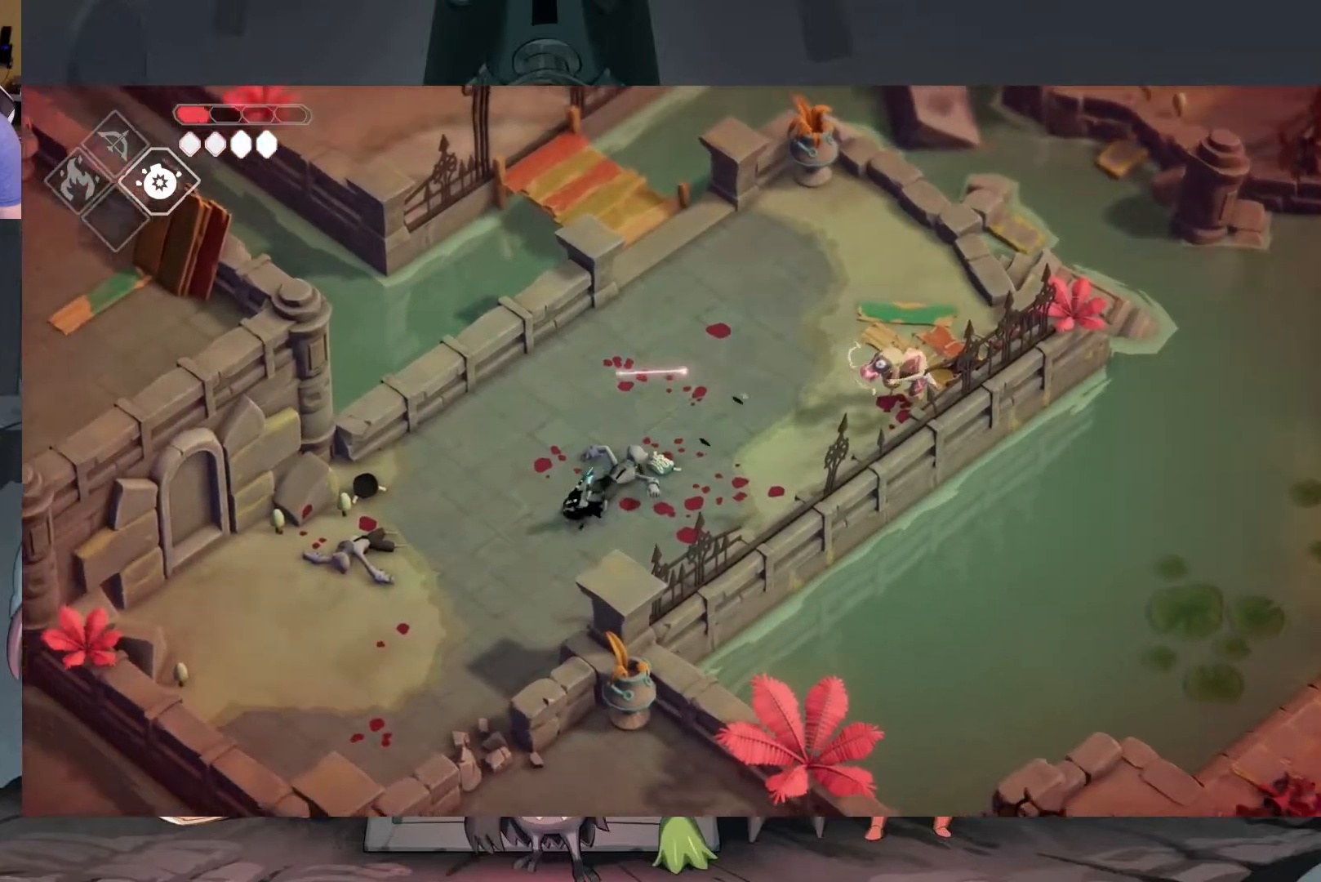
{"buttons": [], "left_stick": "up", "right_stick": "center", "events": [[117, "left_stick", "down-right"], [283, "left_stick", "right"], [450, "left_stick", "up"]]}
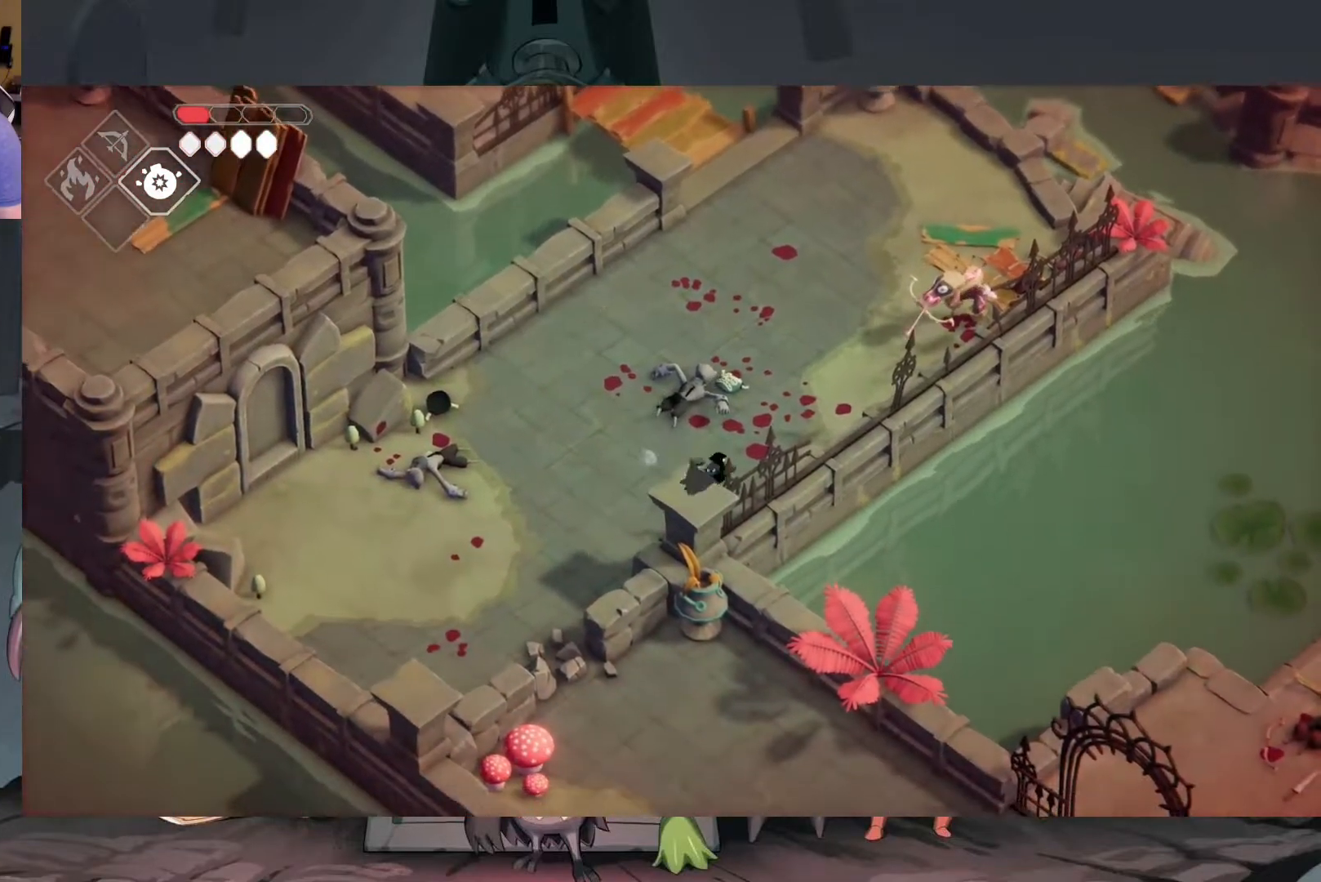
{"buttons": [], "left_stick": "up", "right_stick": "center", "events": []}
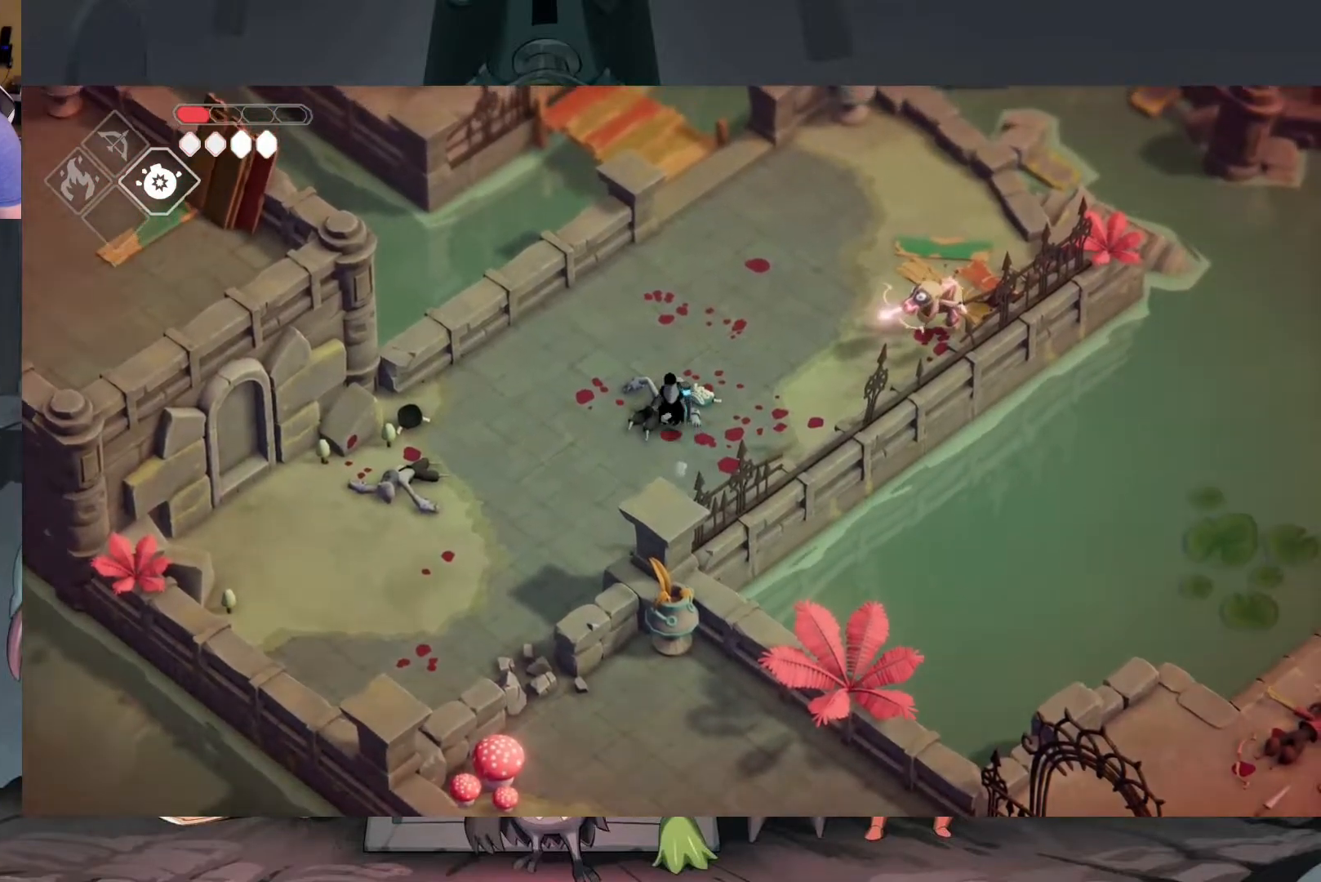
{"buttons": [], "left_stick": "up-right", "right_stick": "center", "events": [[183, "A", "down"], [217, "left_stick", "up-right"], [317, "A", "up"]]}
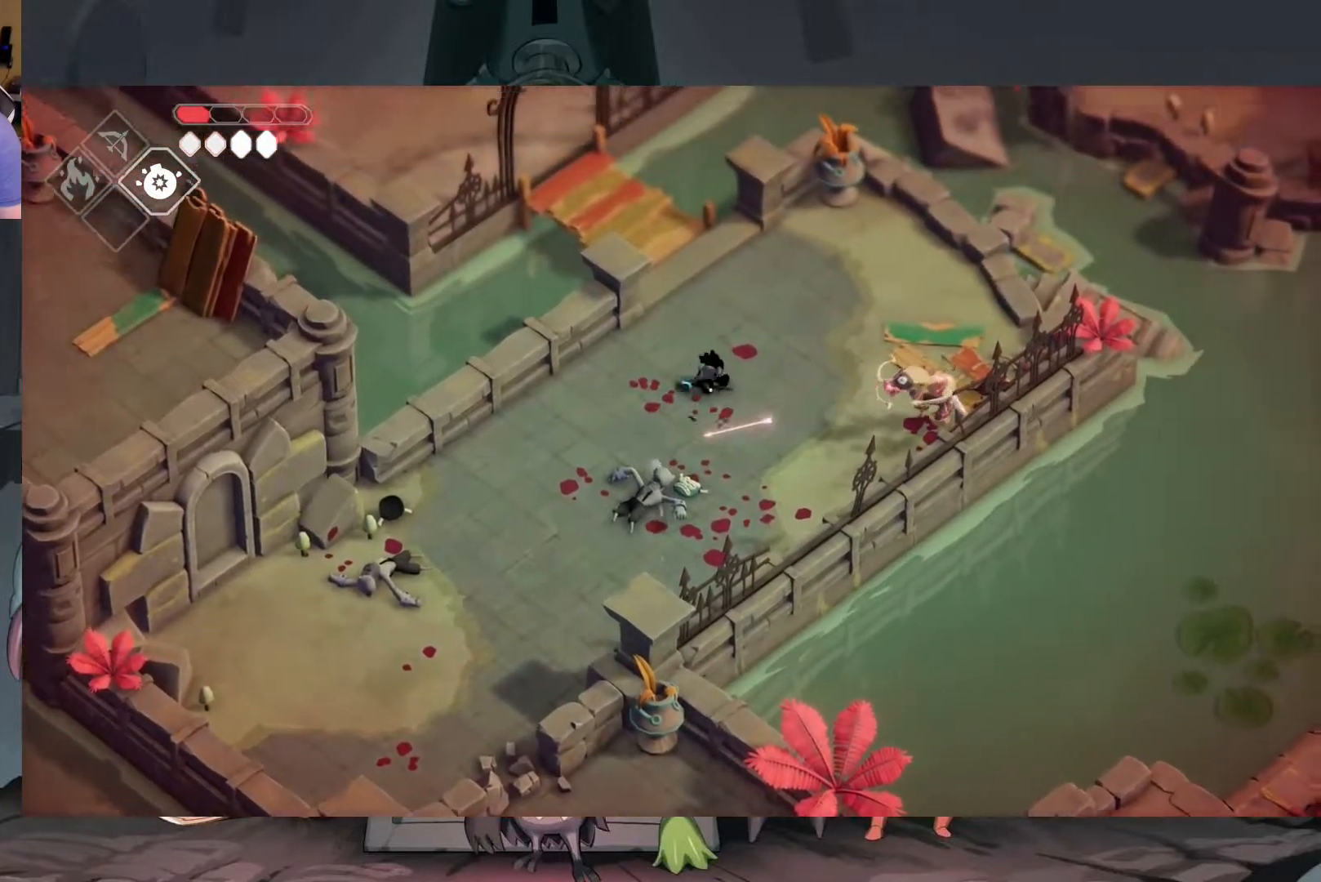
{"buttons": [], "left_stick": "down", "right_stick": "center", "events": [[117, "left_stick", "down-right"], [317, "left_stick", "down"]]}
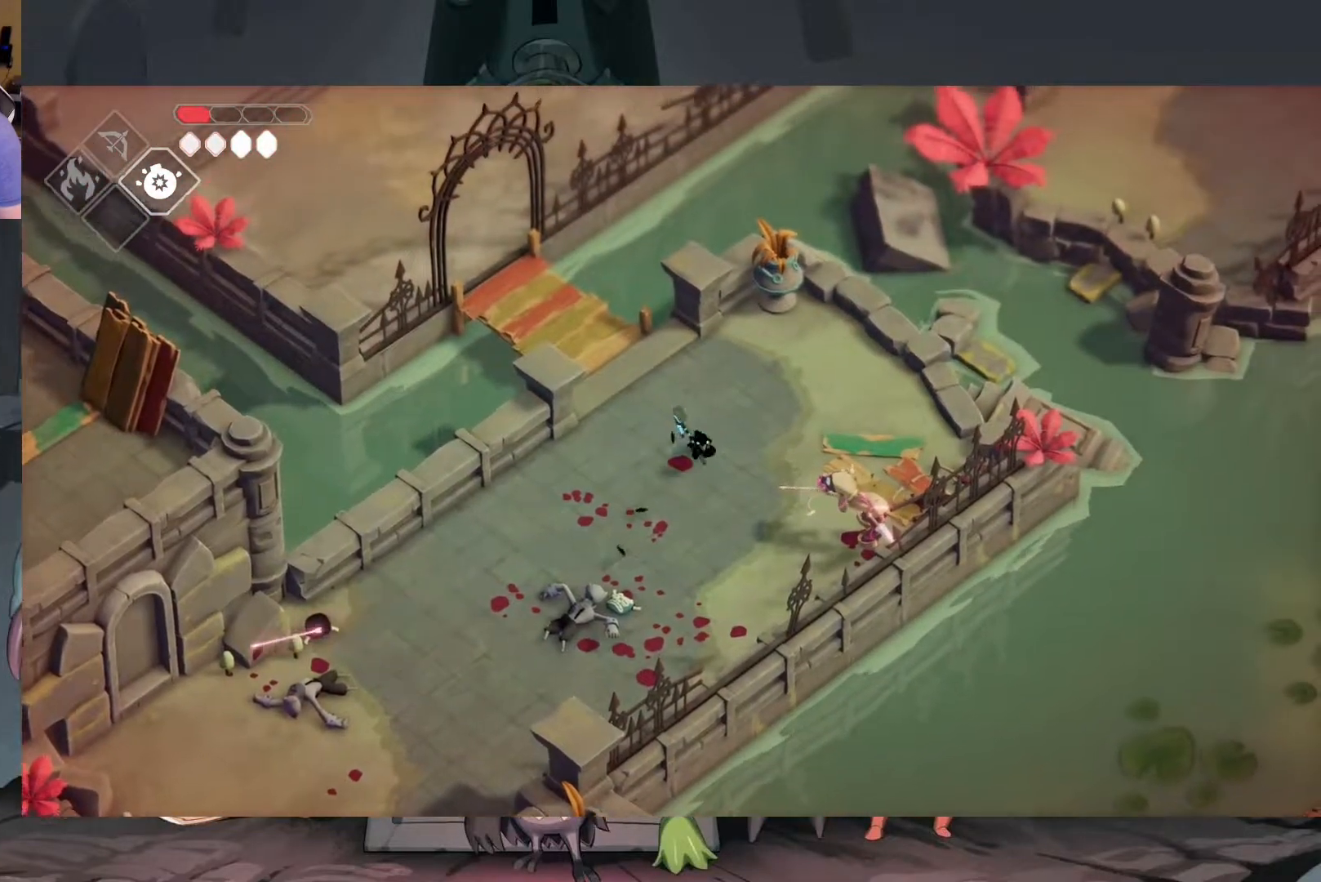
{"buttons": [], "left_stick": "down", "right_stick": "center", "events": []}
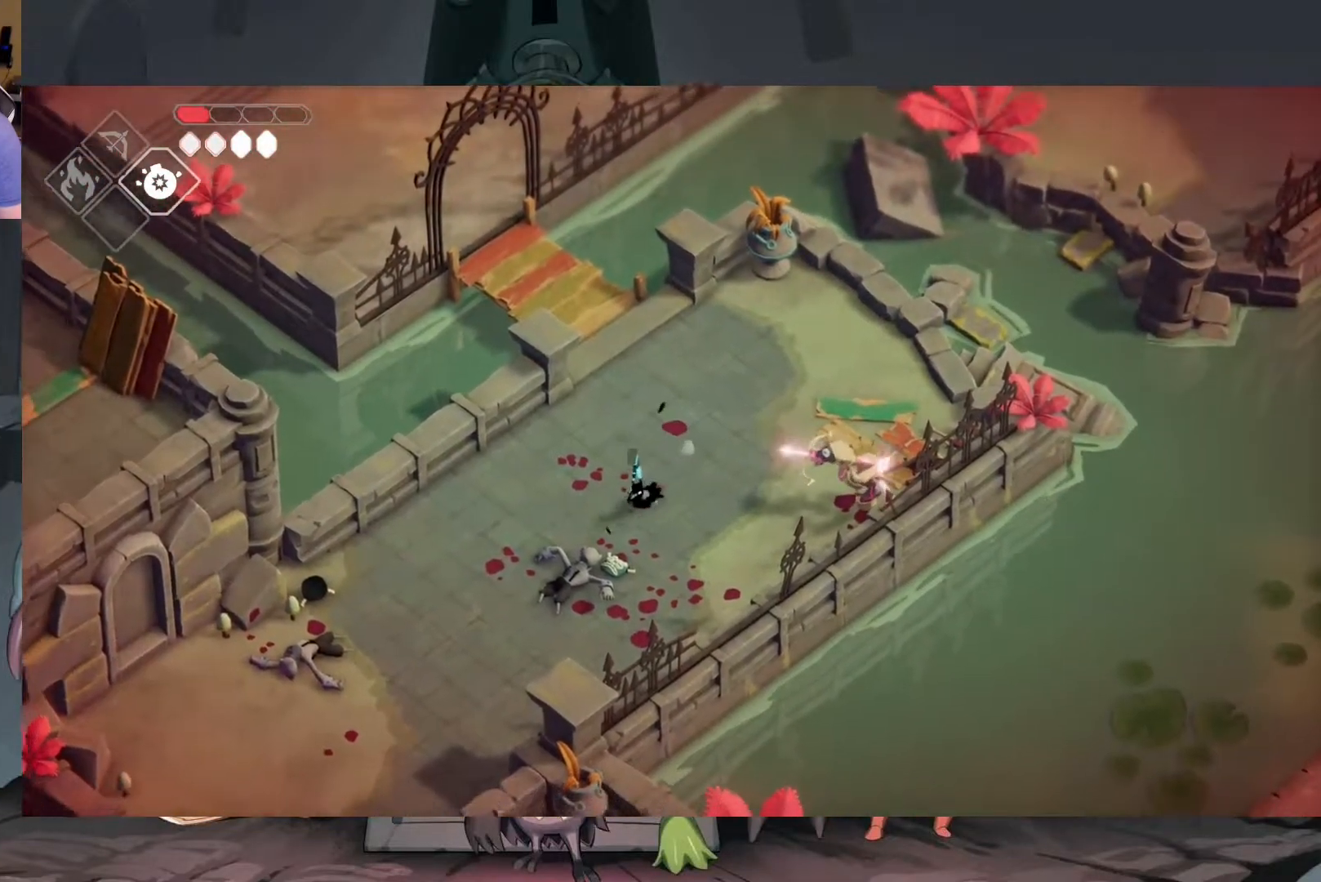
{"buttons": [], "left_stick": "center", "right_stick": "center", "events": [[83, "A", "down"], [217, "A", "up"], [383, "left_stick", "center"]]}
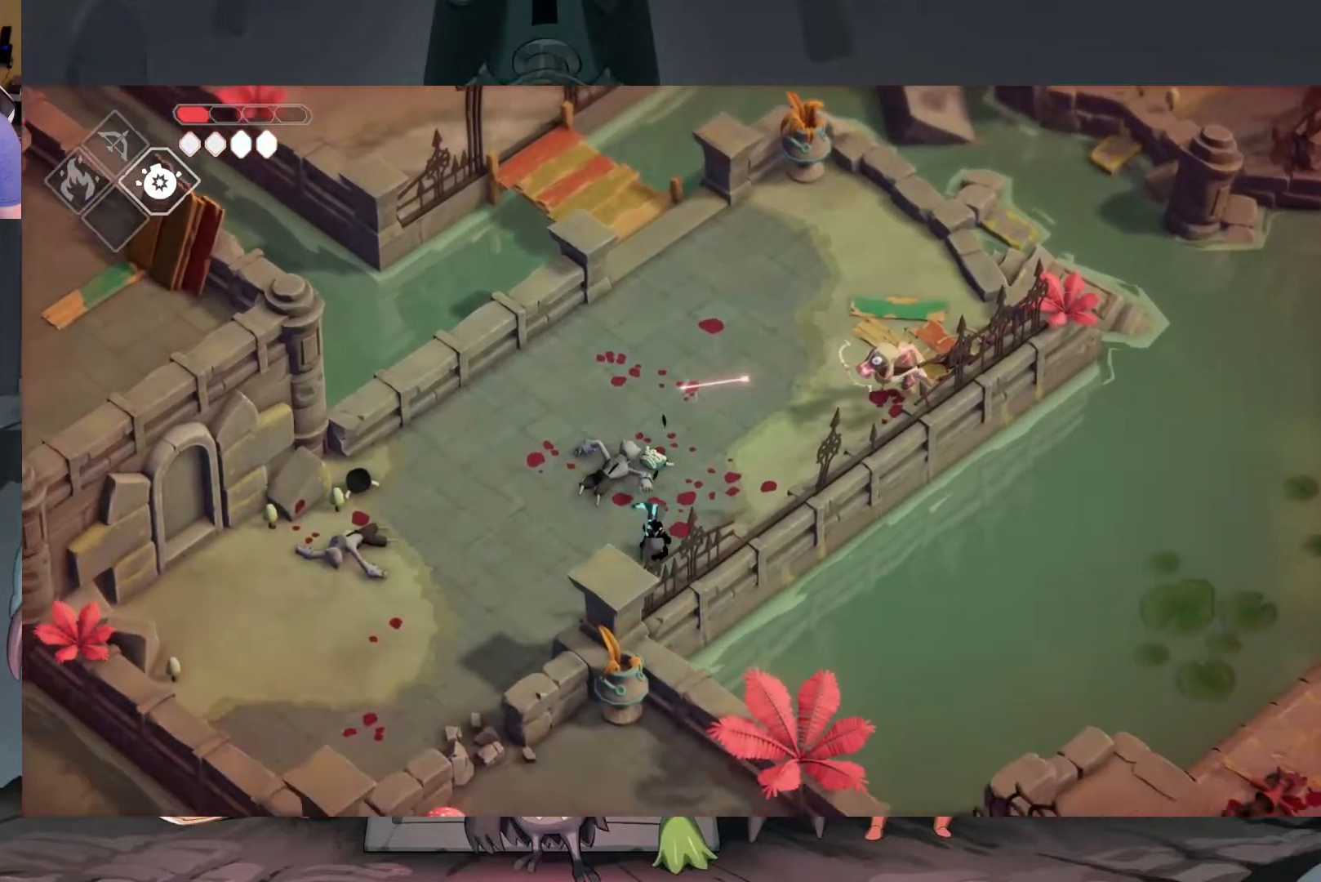
{"buttons": [], "left_stick": "up-right", "right_stick": "center", "events": [[117, "left_stick", "up-right"]]}
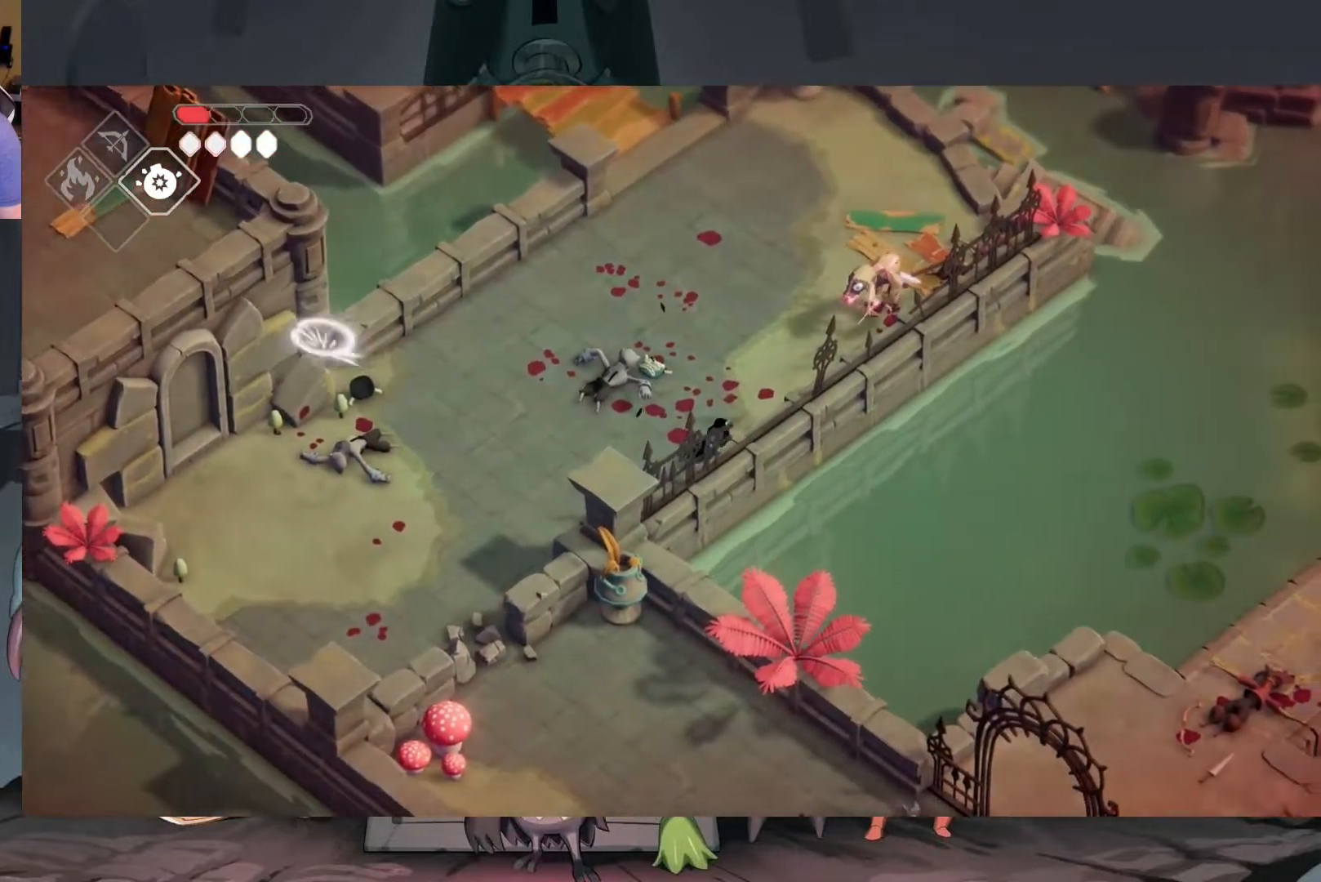
{"buttons": ["X"], "left_stick": "up-right", "right_stick": "center", "events": [[483, "X", "down"]]}
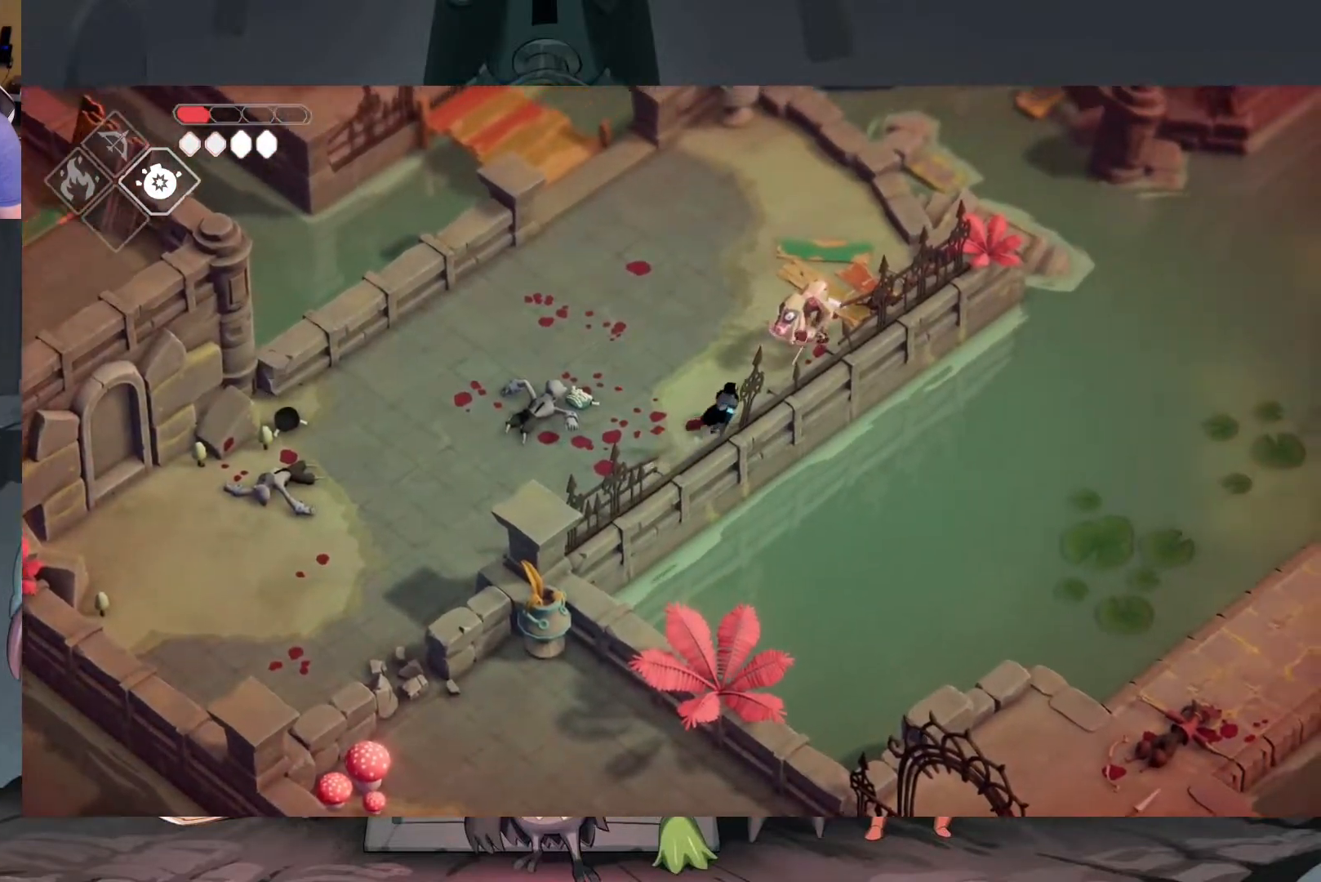
{"buttons": [], "left_stick": "up", "right_stick": "center", "events": [[117, "X", "up"], [150, "left_stick", "up"]]}